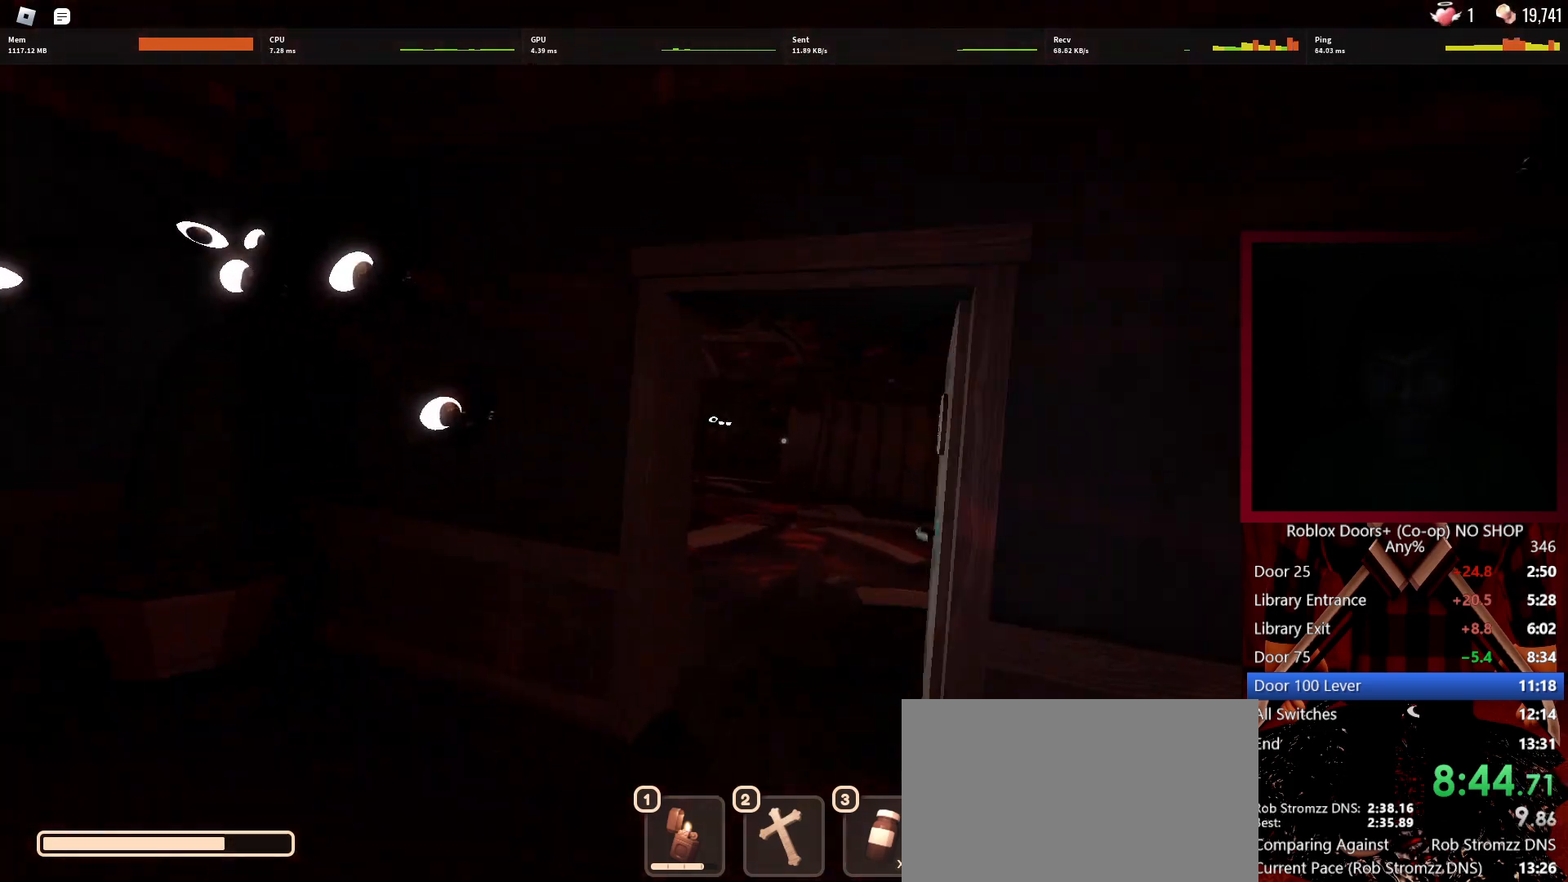
Gameplay with keyboard and mouse; each line is a JSON object with the keys and mouse buttons held at the frame after it. "events" lists presses ("down") and releases ("up") of "1", "2", "3", "4", "5", "a", "alt", "c", "caps_lock", "ctrl", "d", "e", "f", "g", "q", "r", "s", "shift", "space", "t", "tab", "v", "w", "x", "z", "mouse_left", "mouse_wheel" and "mouse_right" between this image and that frame as [ms after this image, input, new state], when the widget could be followed in between. "mouse_left", "mouse_wheel", "mouse_right" = the "left", "wheel", "right" buttons of the "mouse" list. No other keys are recorded. "wheel" means that the mouse wheel is clicked or scrolled. Not read: mouse_move.
{"keys": ["a", "w"], "mouse": [], "events": [[267, "a", "down"]]}
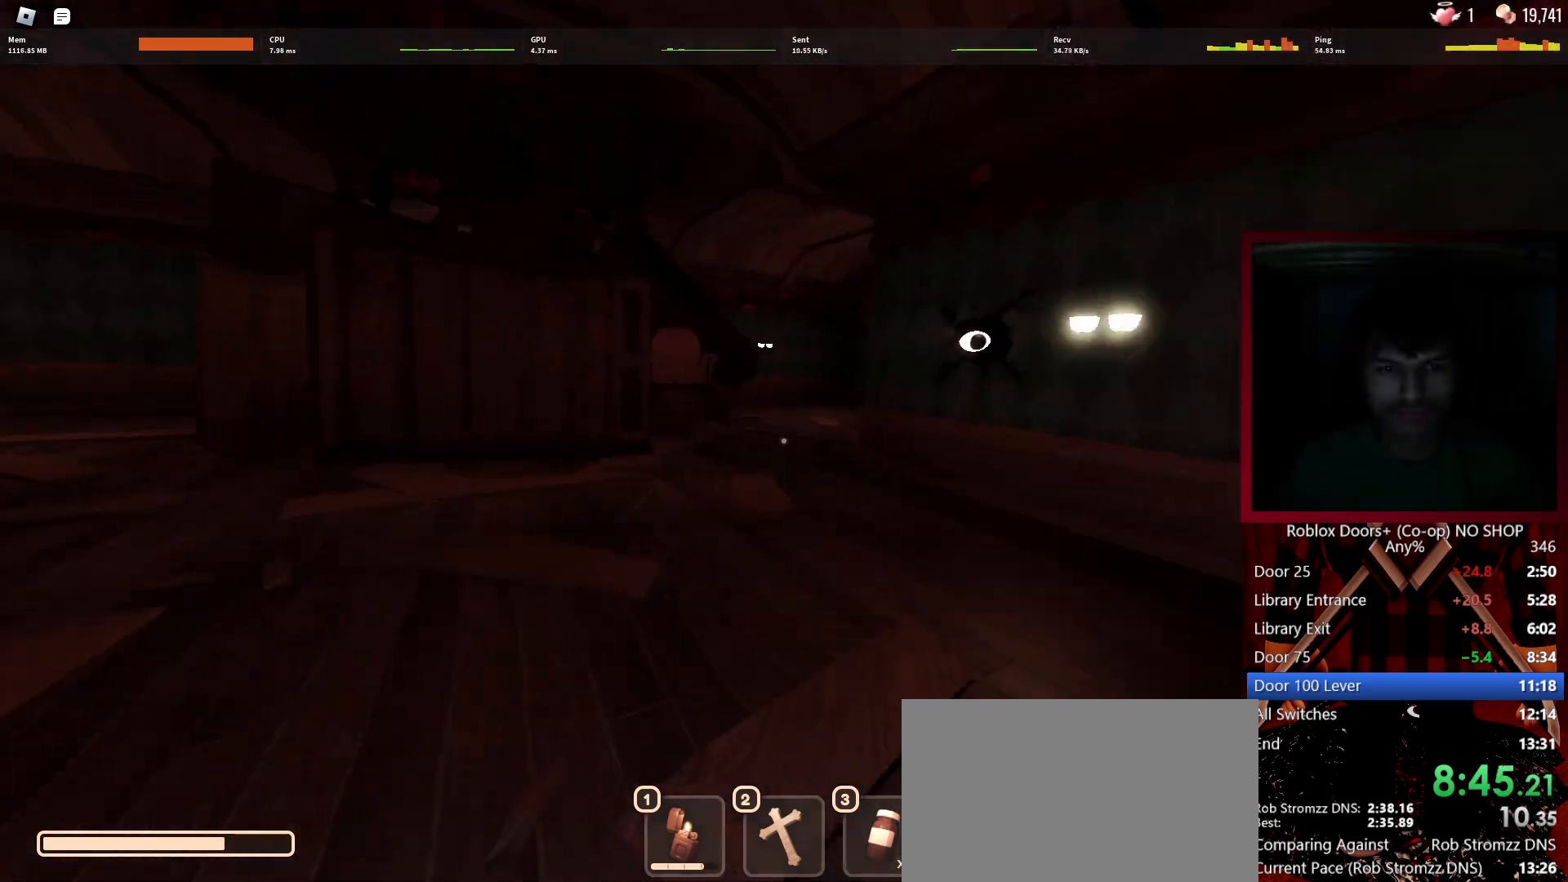
{"keys": ["w"], "mouse": [], "events": [[467, "a", "up"]]}
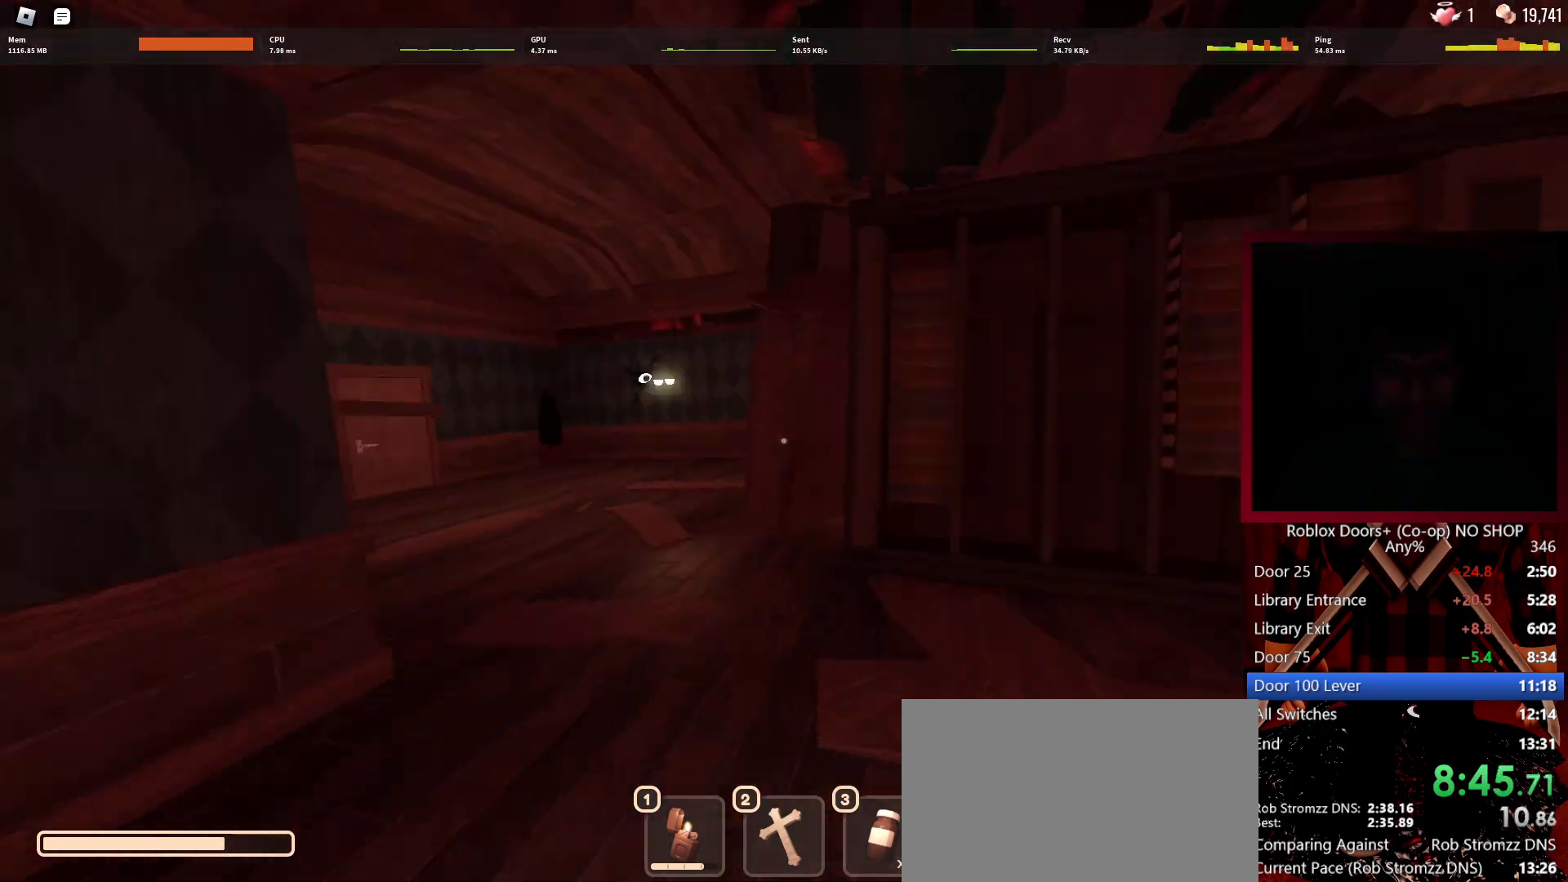
{"keys": ["w"], "mouse": [], "events": []}
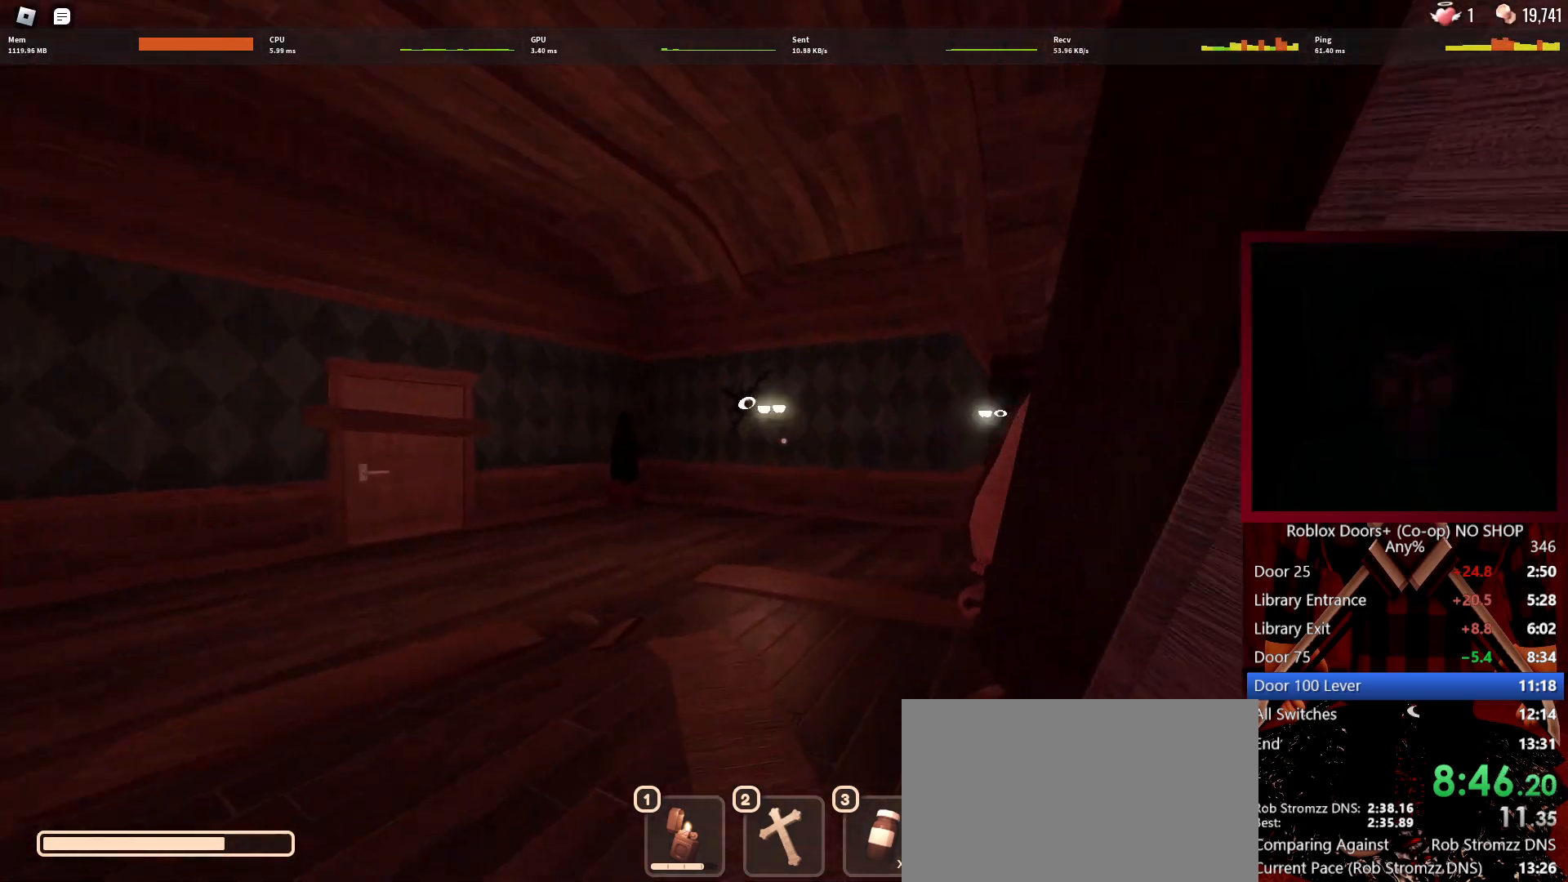
{"keys": ["w"], "mouse": [], "events": []}
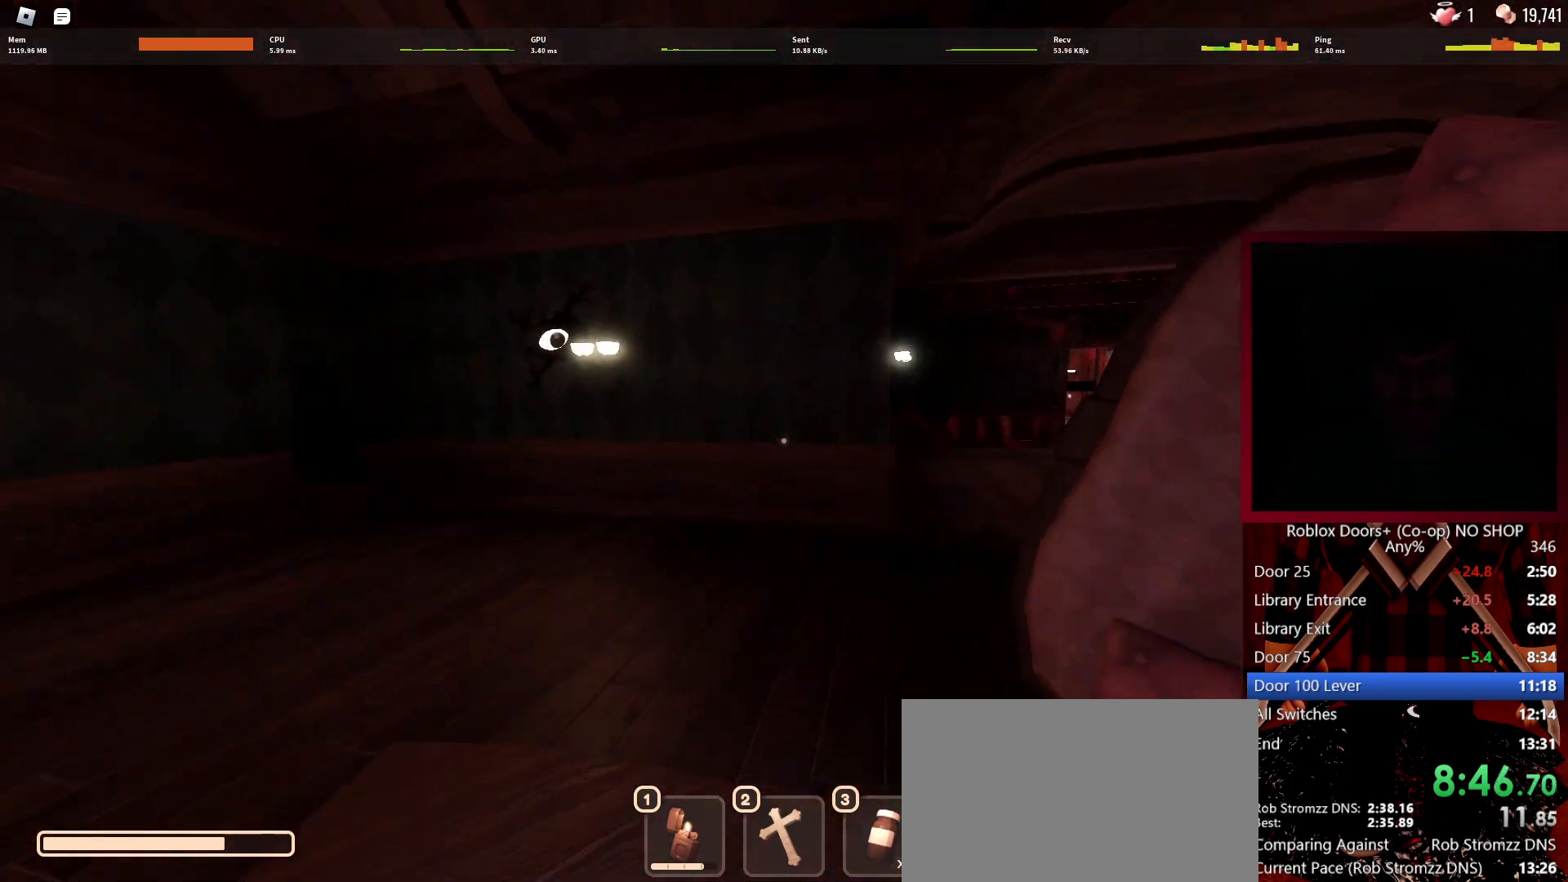
{"keys": ["w"], "mouse": [], "events": []}
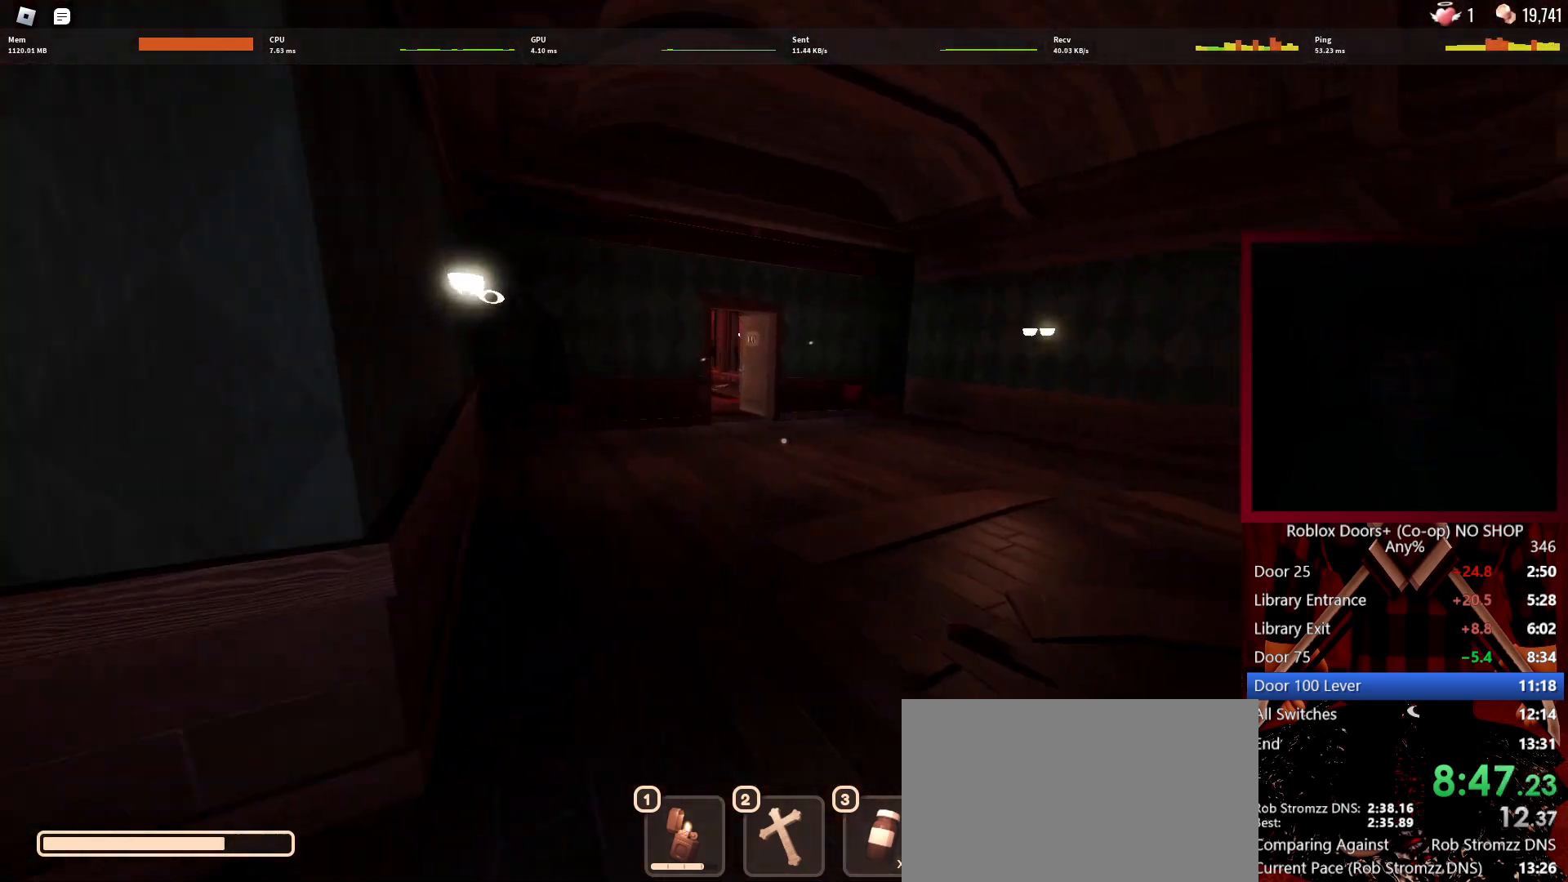
{"keys": ["w"], "mouse": [], "events": []}
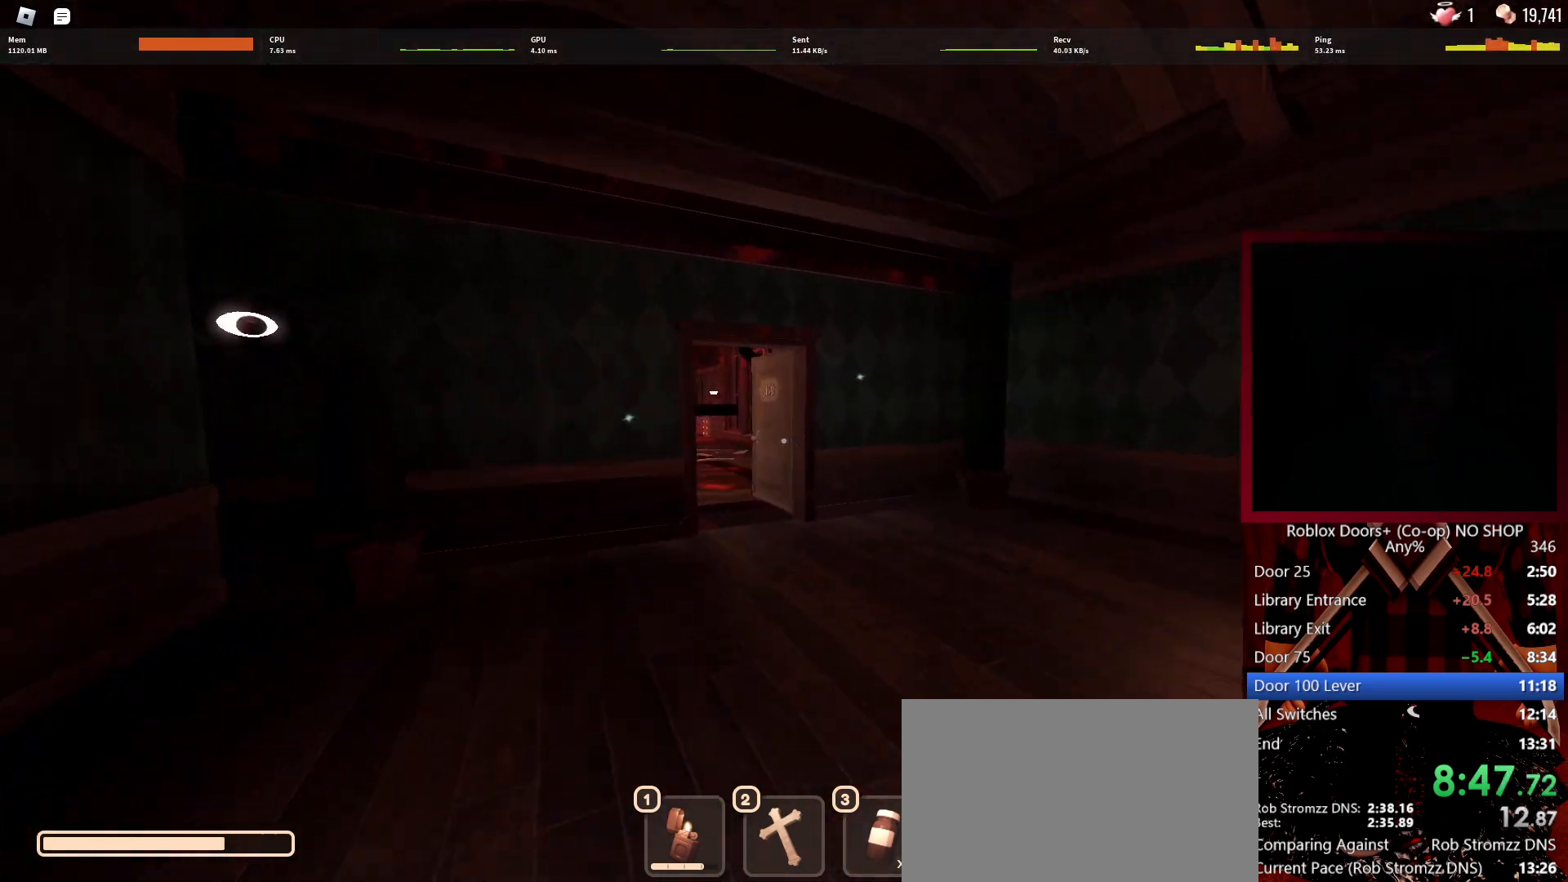
{"keys": ["w"], "mouse": [], "events": []}
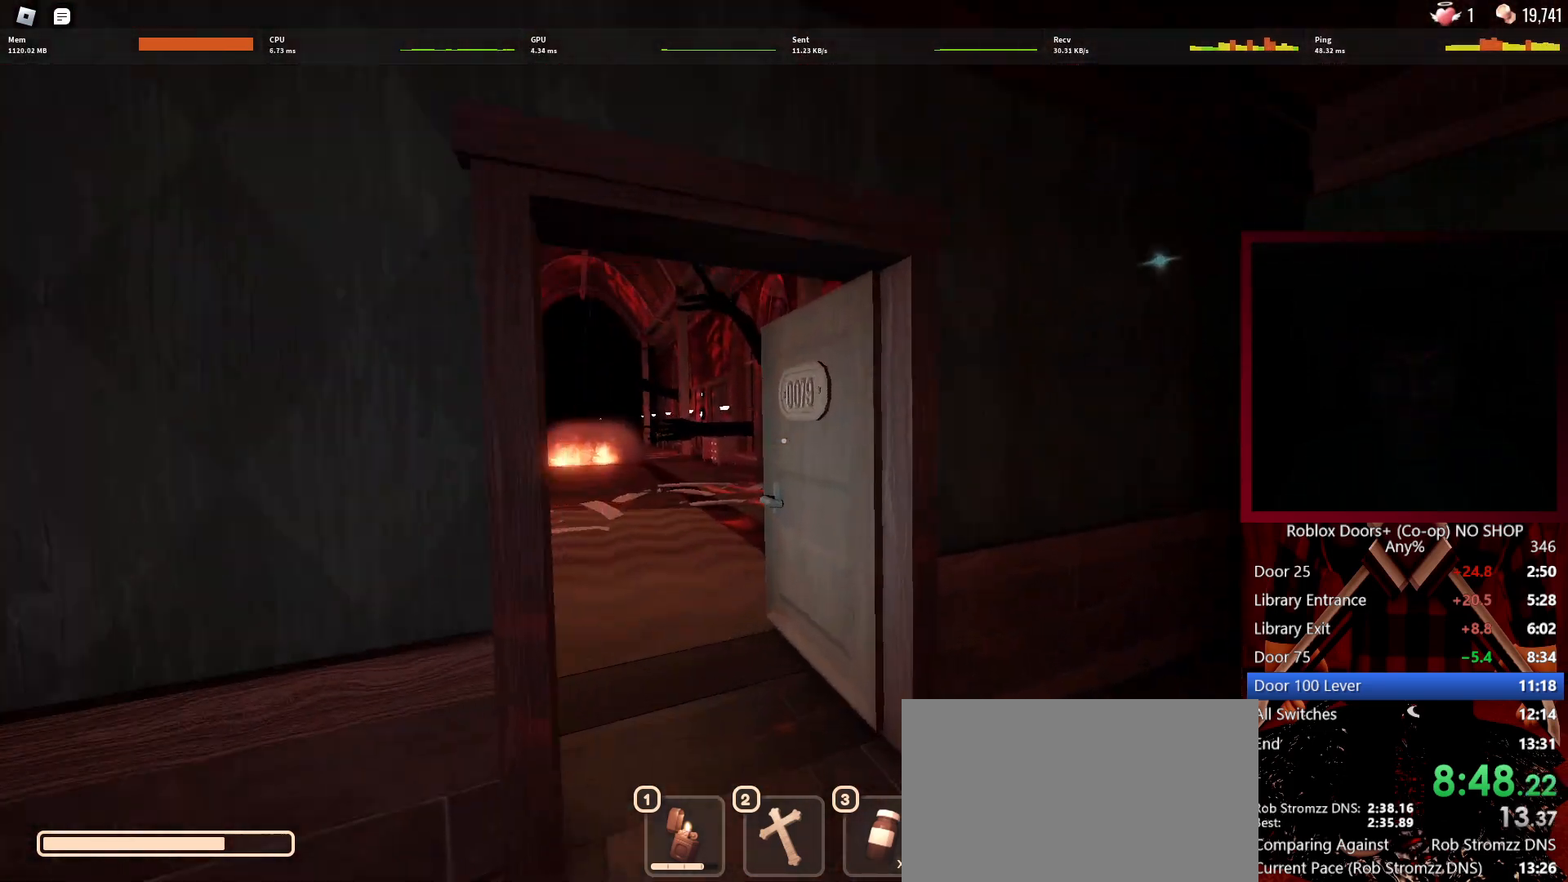
{"keys": ["w"], "mouse": [], "events": []}
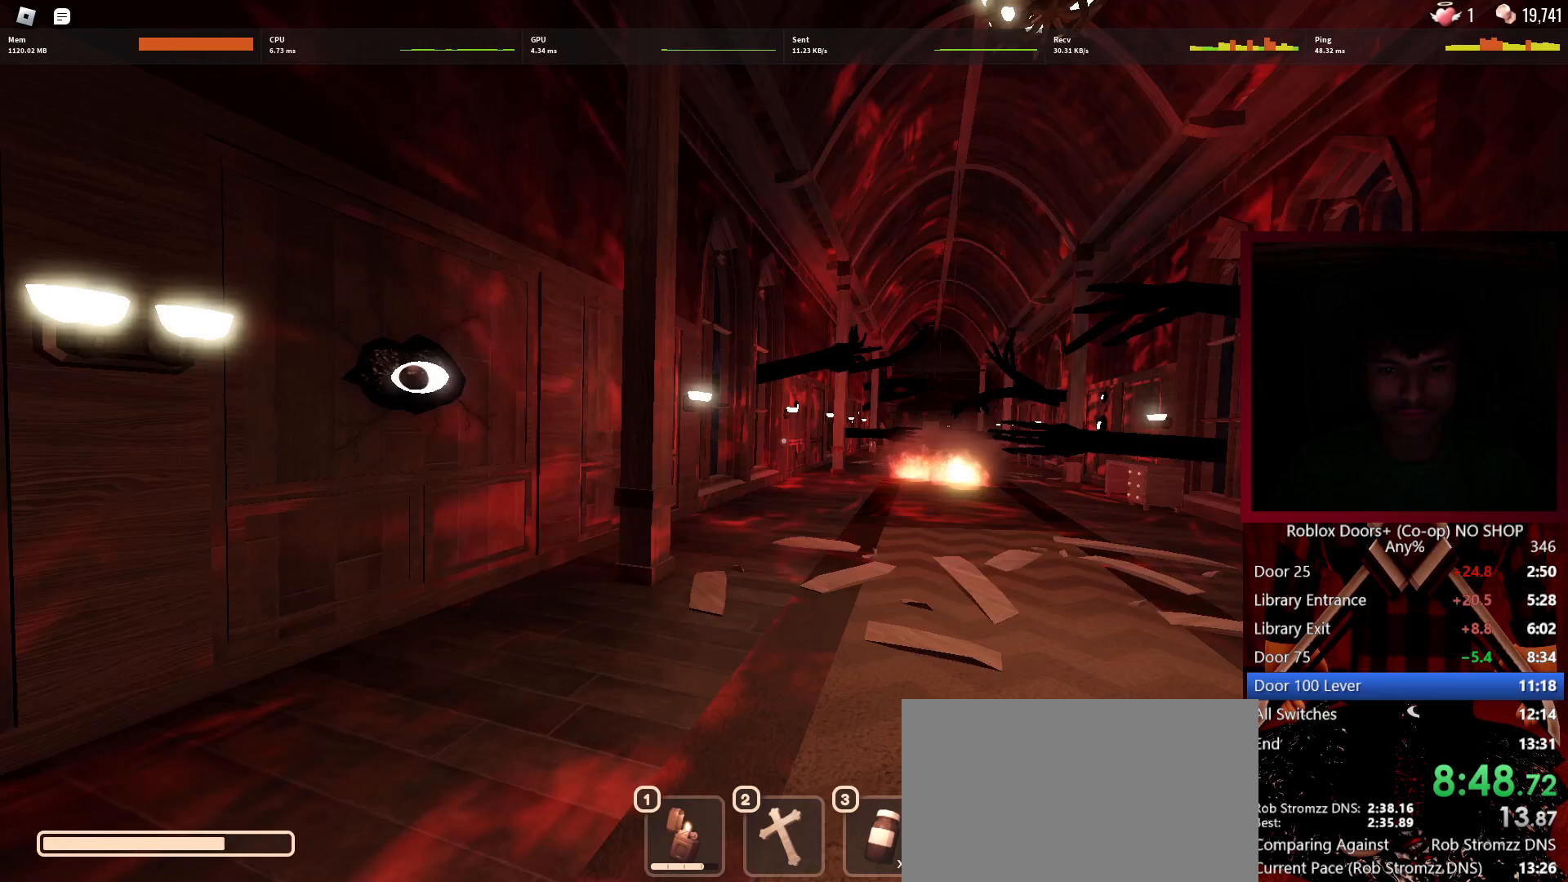
{"keys": ["w"], "mouse": [], "events": []}
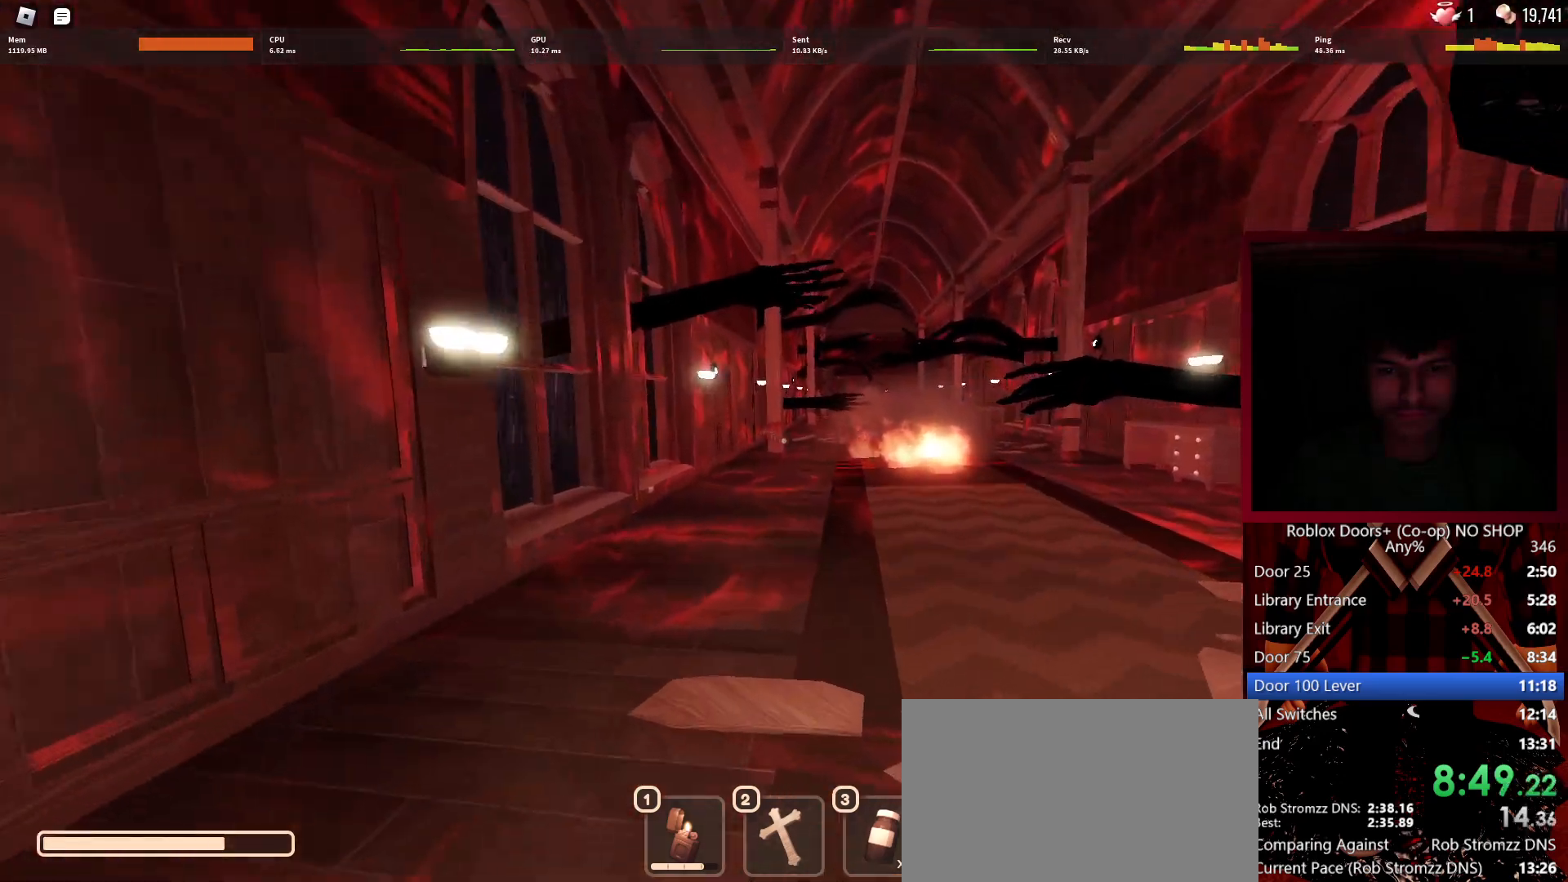
{"keys": ["w"], "mouse": [], "events": []}
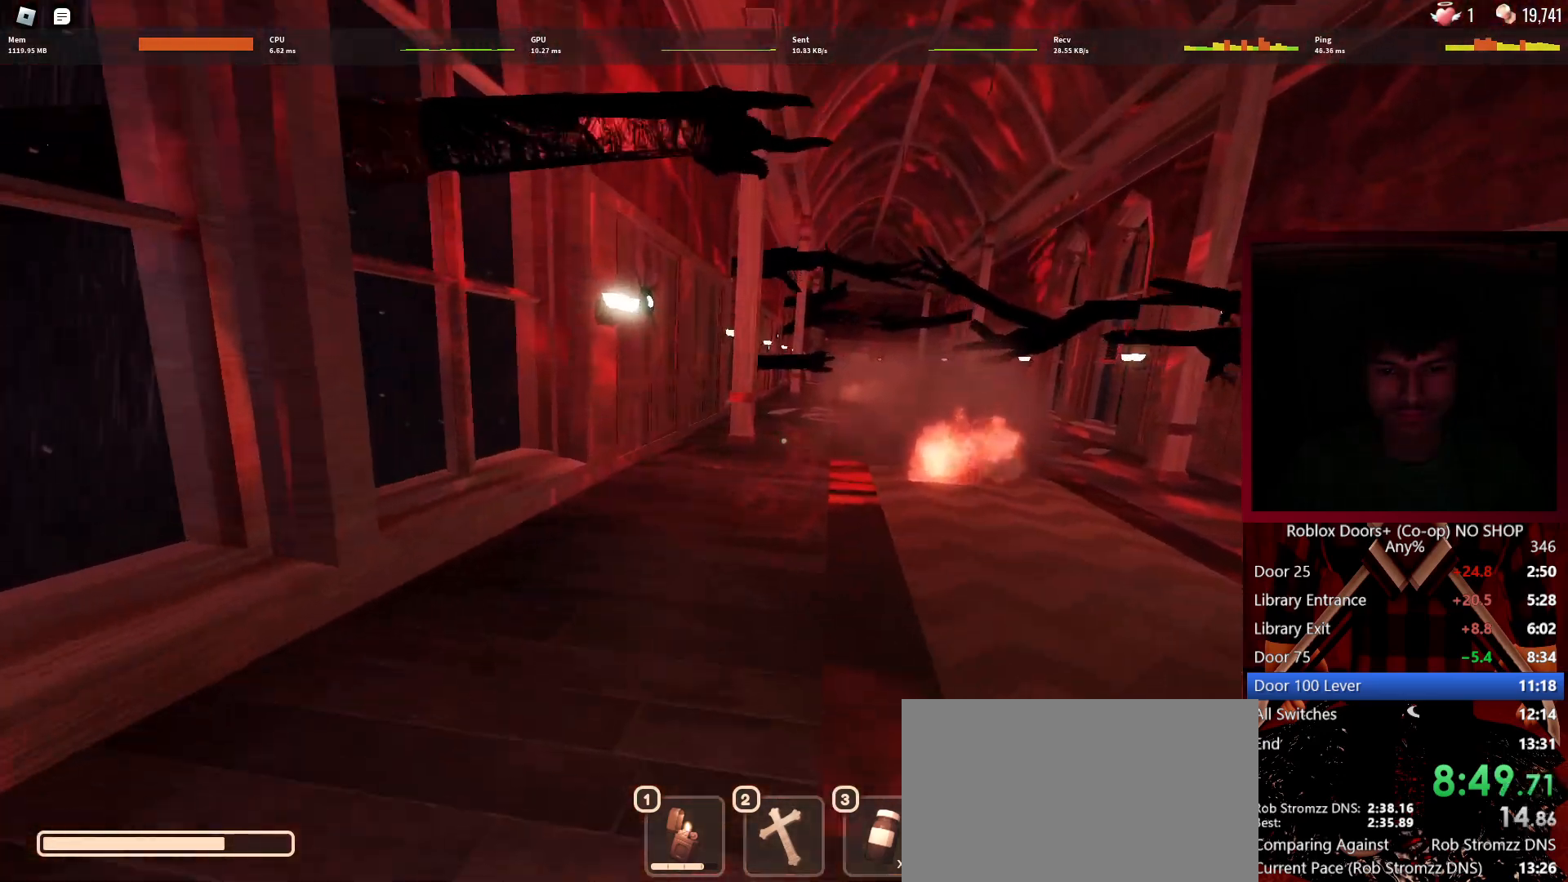
{"keys": ["w"], "mouse": [], "events": []}
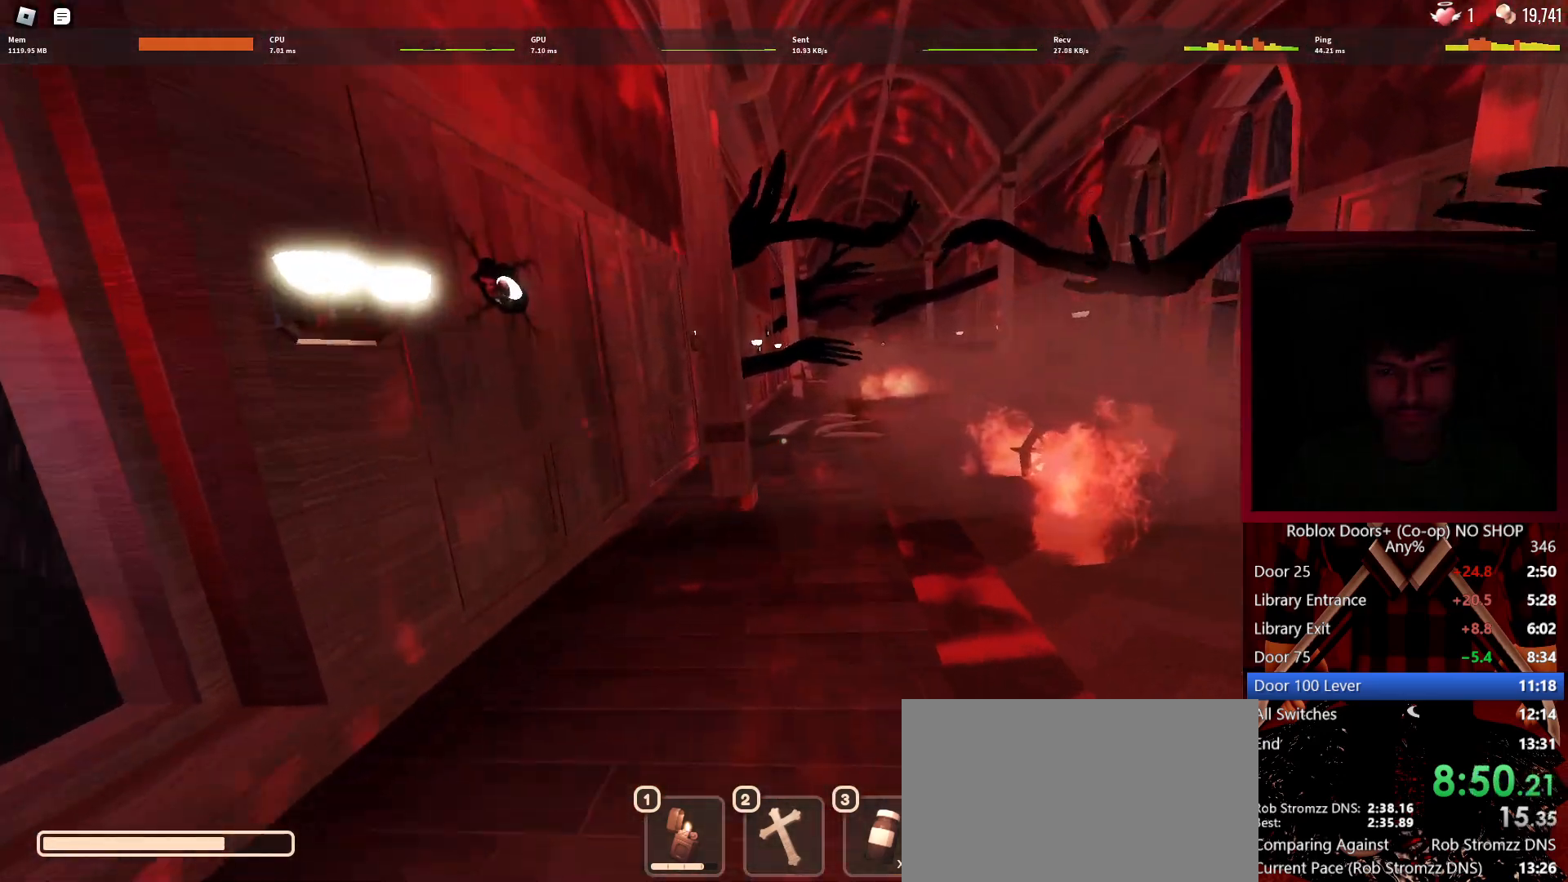
{"keys": ["w"], "mouse": [], "events": []}
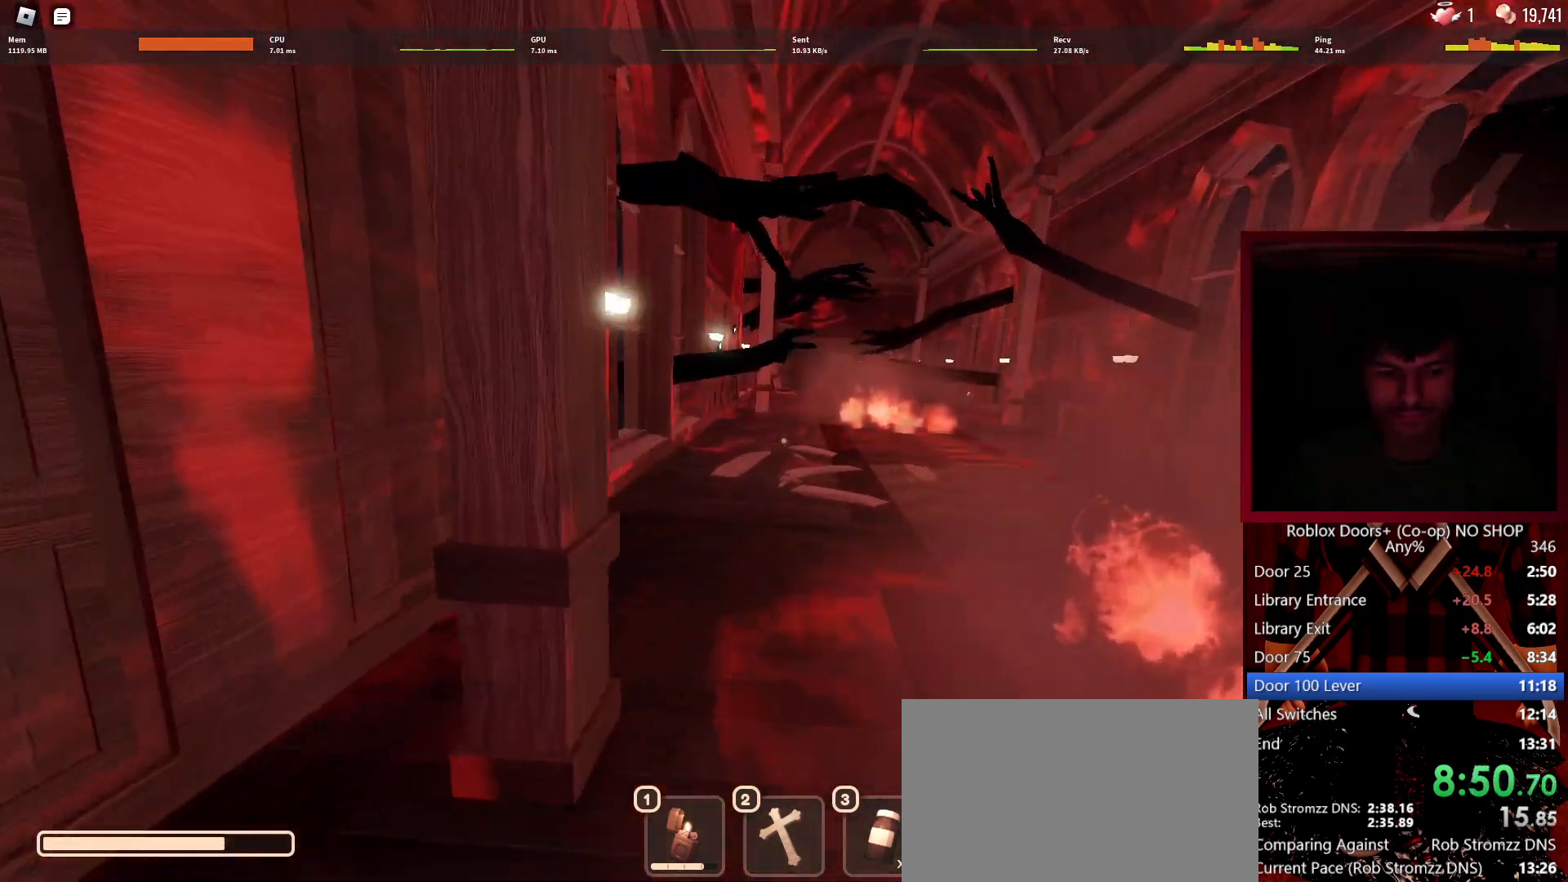
{"keys": ["w"], "mouse": [], "events": []}
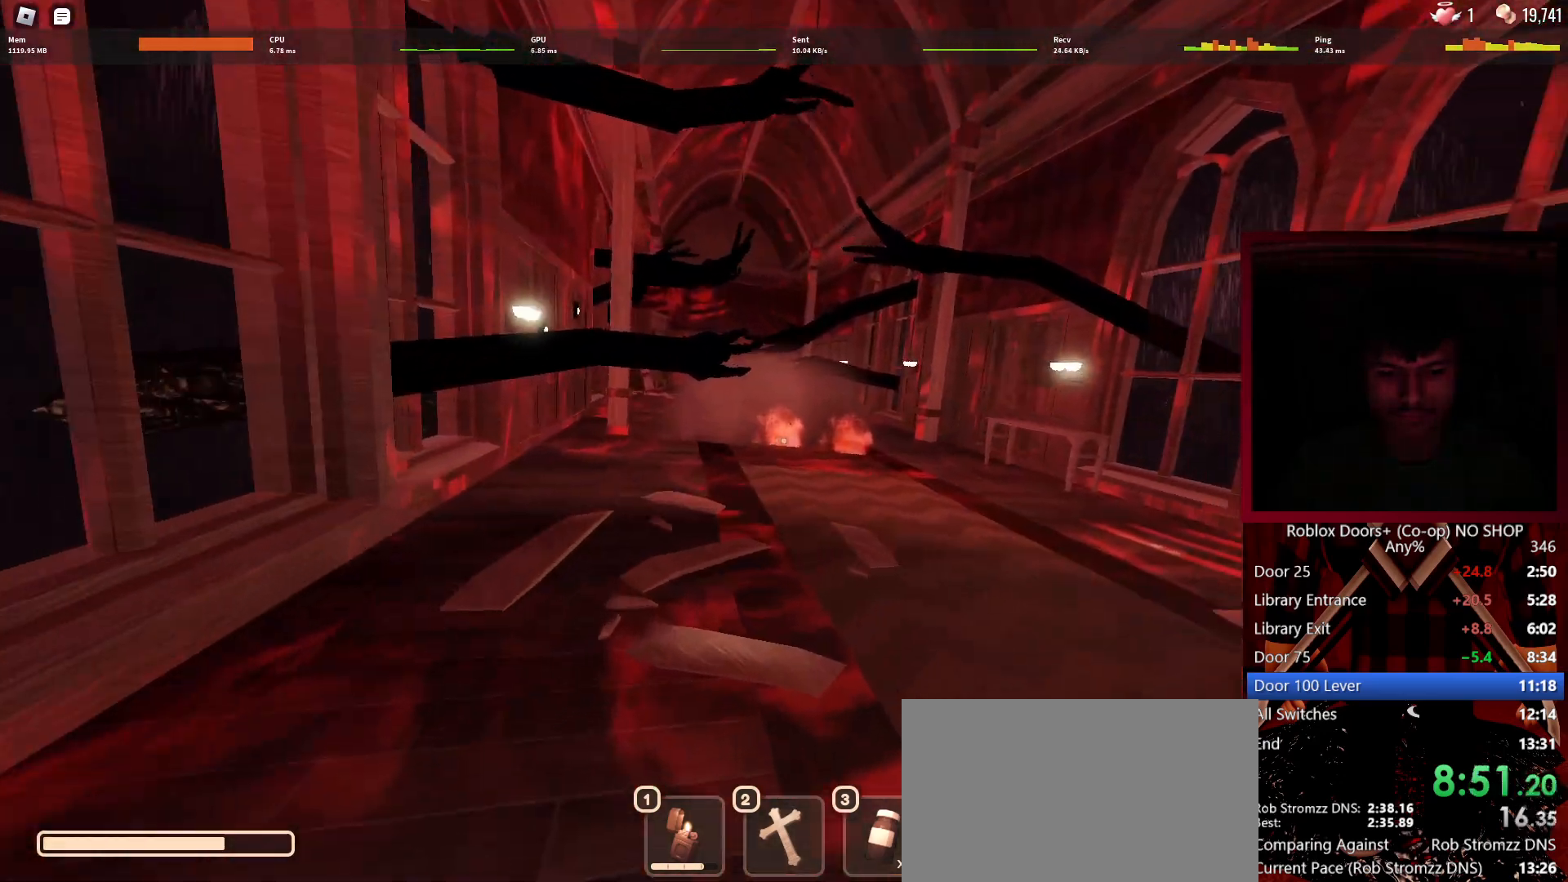
{"keys": ["w"], "mouse": [], "events": []}
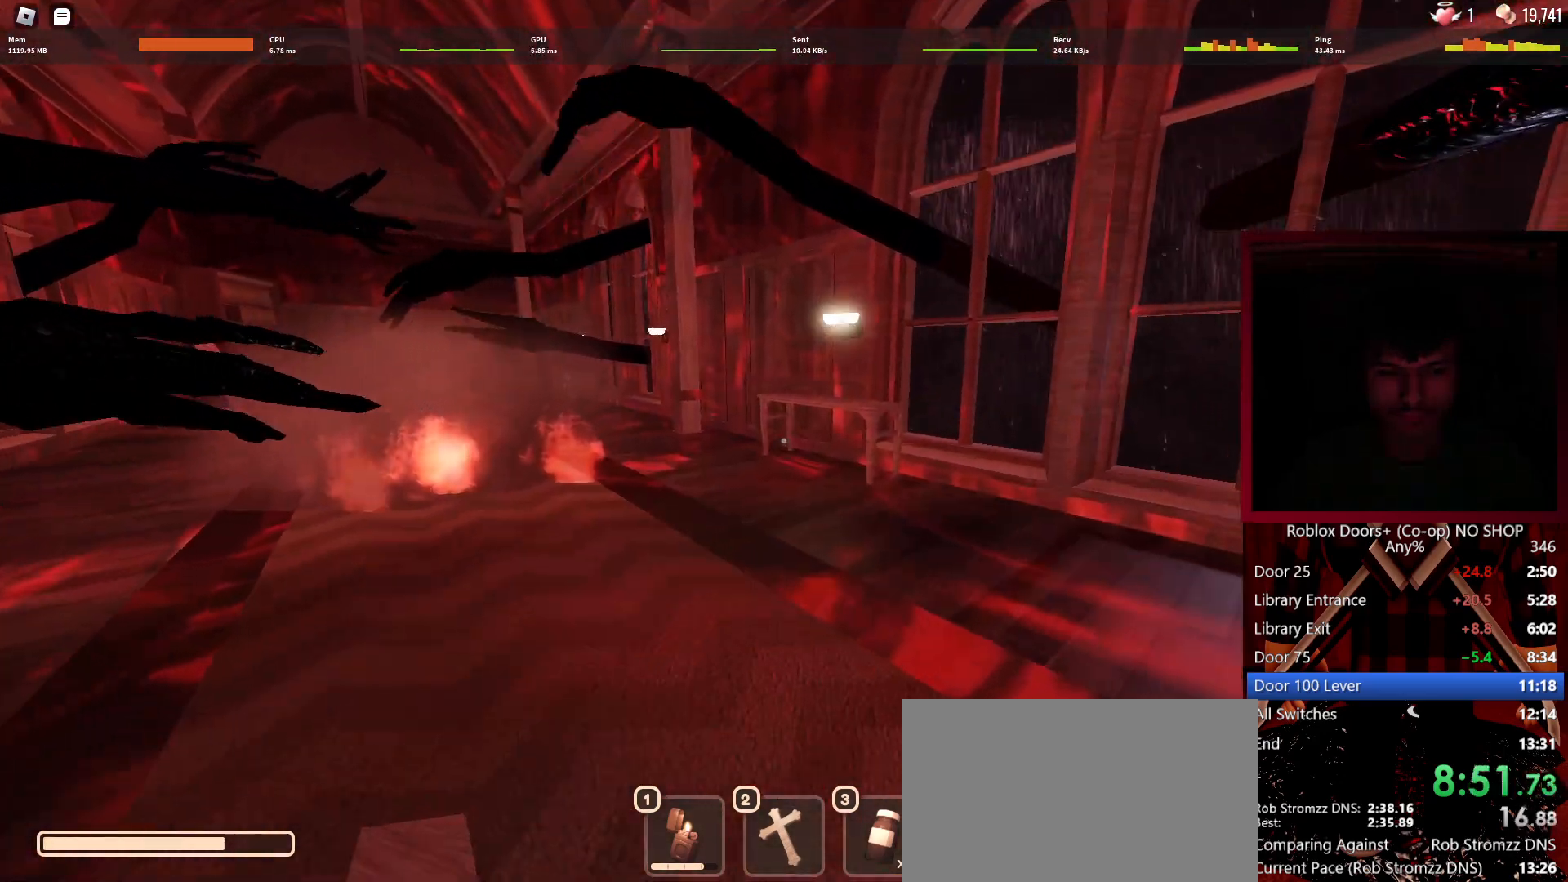
{"keys": ["w"], "mouse": [], "events": []}
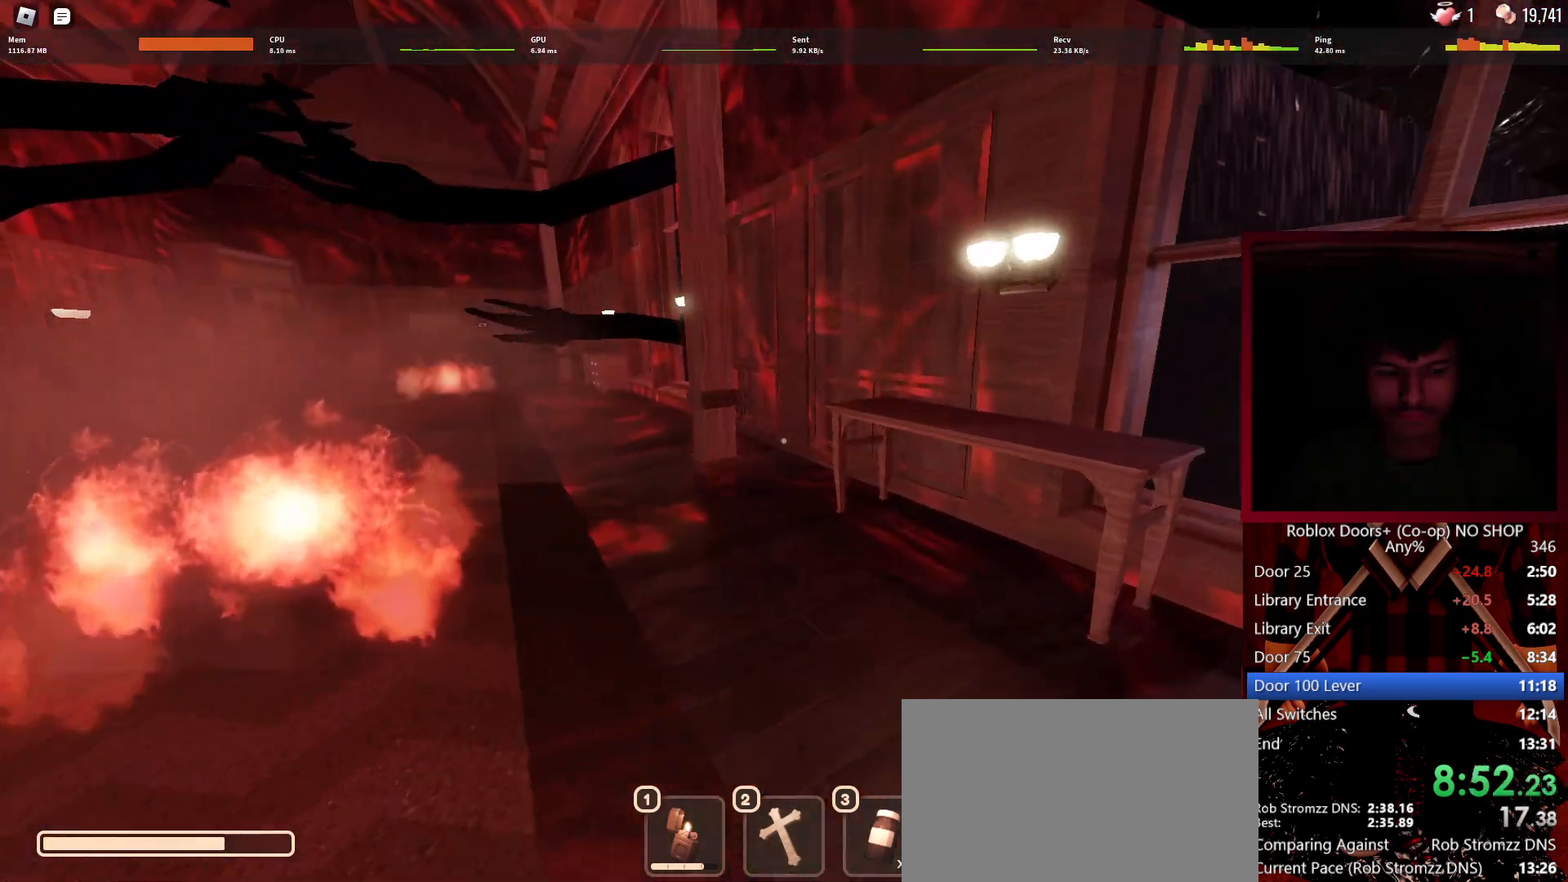
{"keys": ["w"], "mouse": [], "events": []}
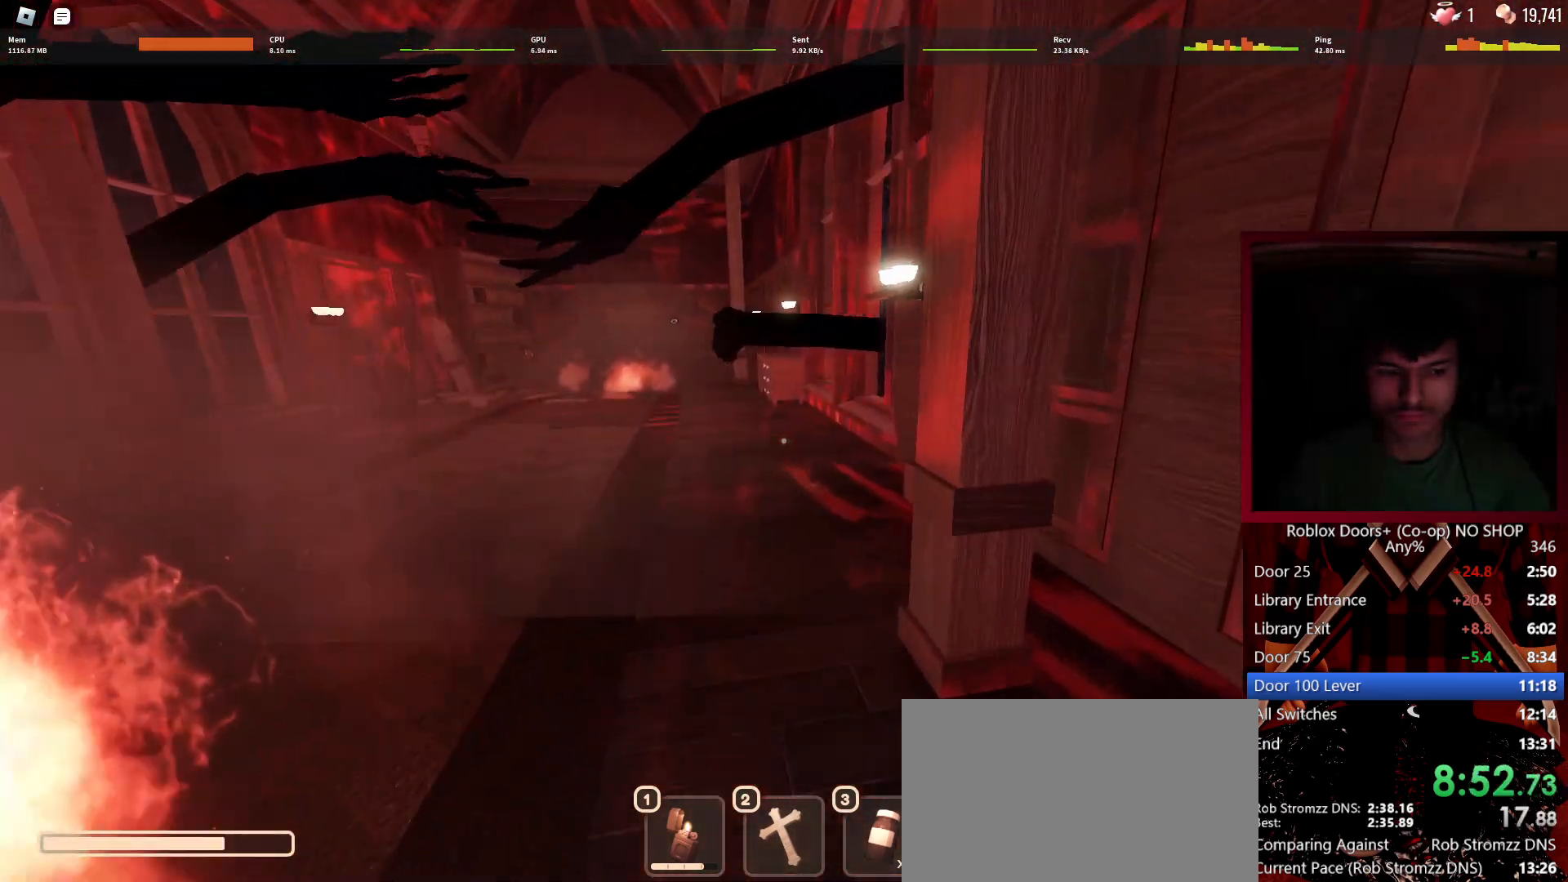
{"keys": ["w"], "mouse": [], "events": []}
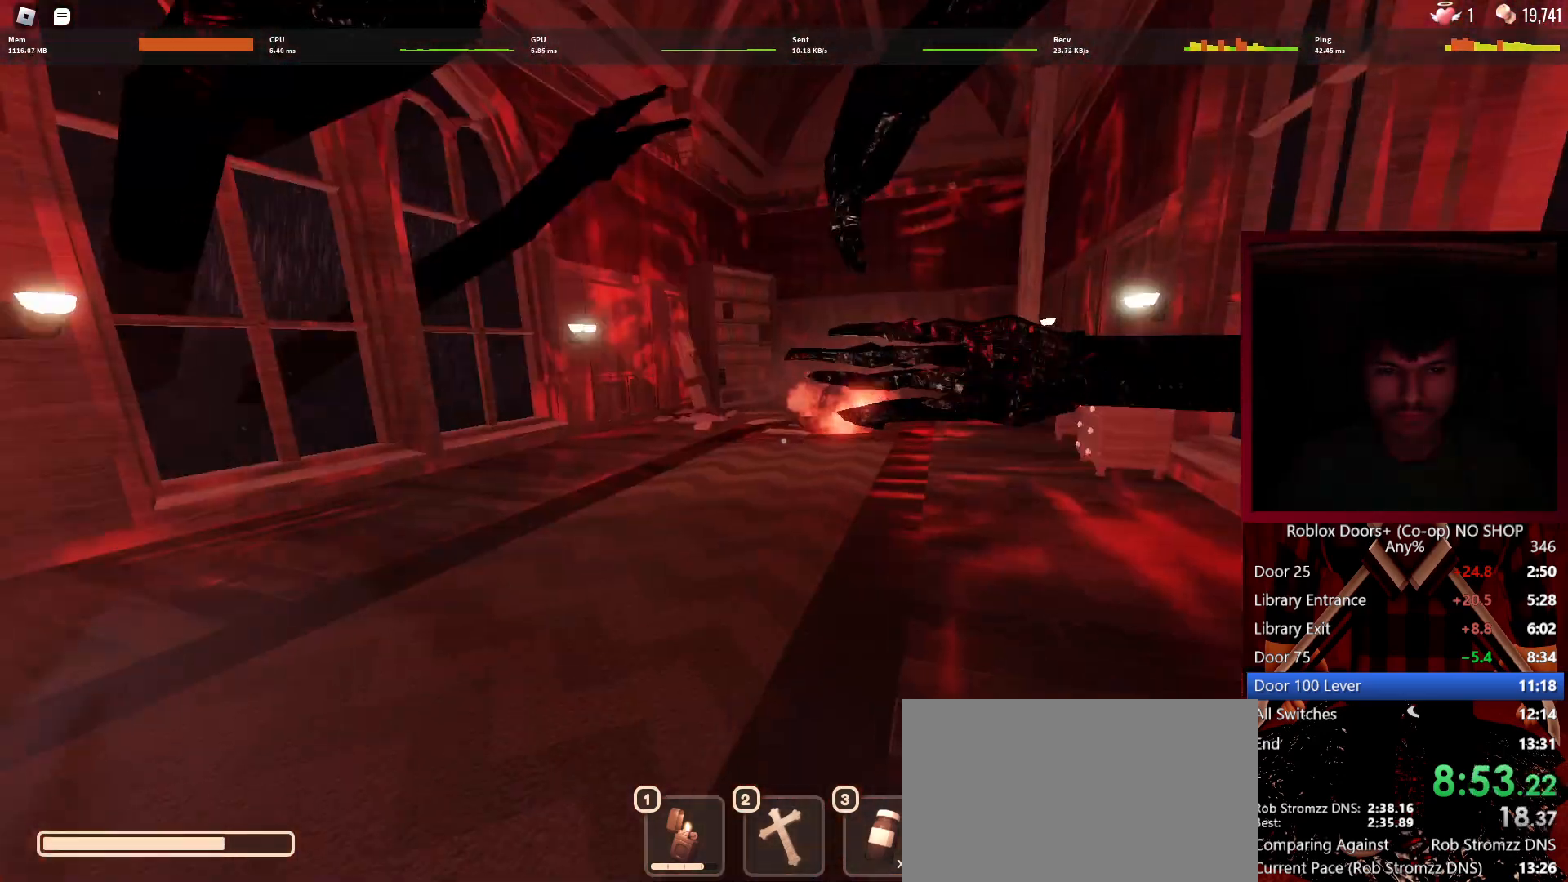
{"keys": ["w"], "mouse": [], "events": []}
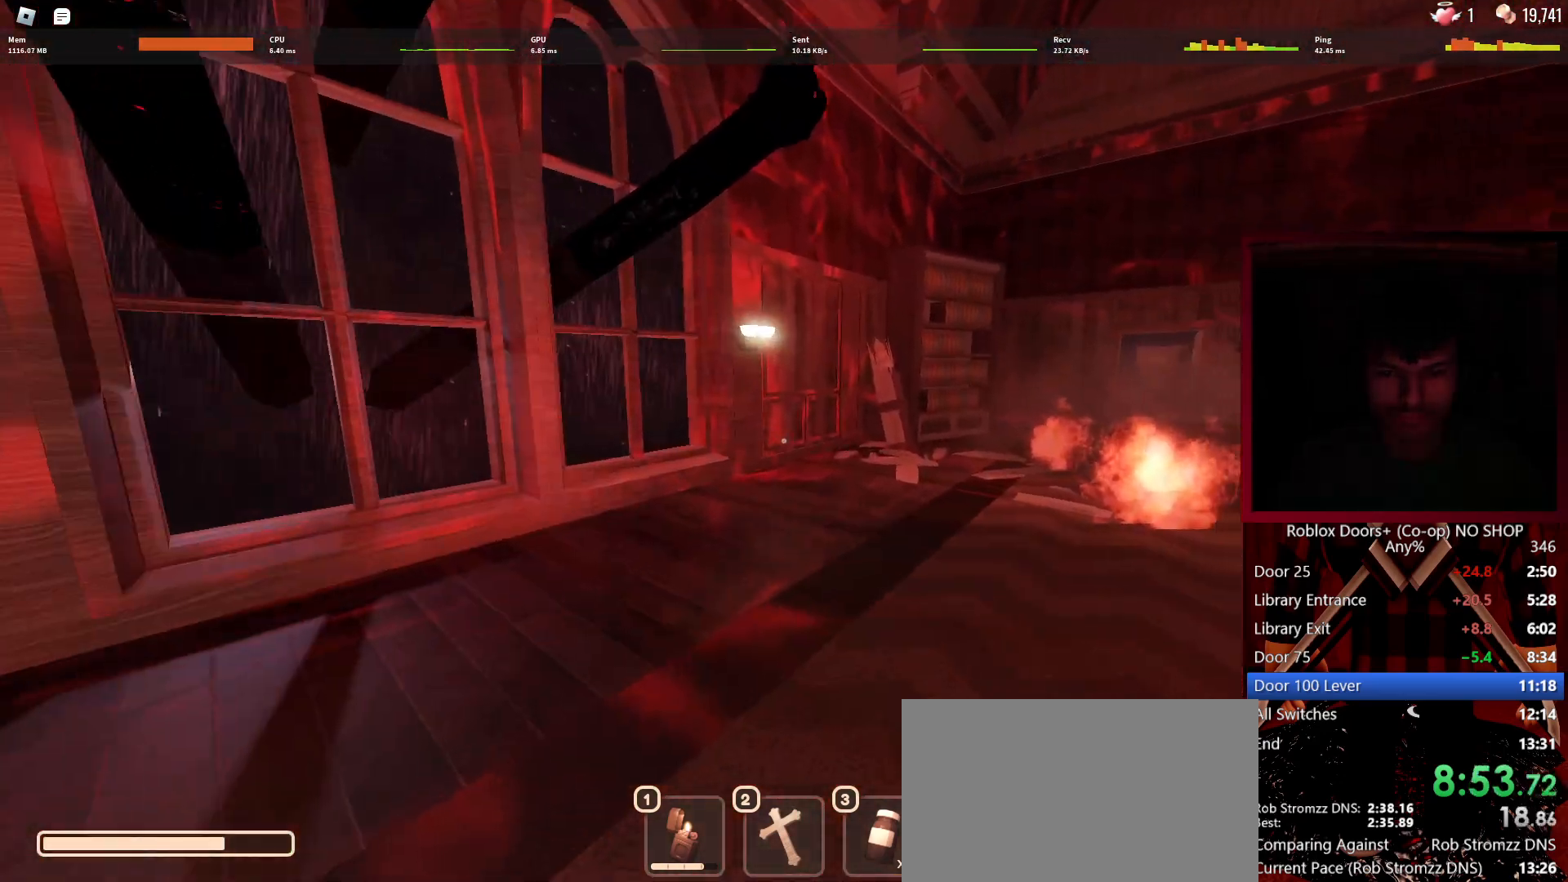
{"keys": ["w"], "mouse": [], "events": []}
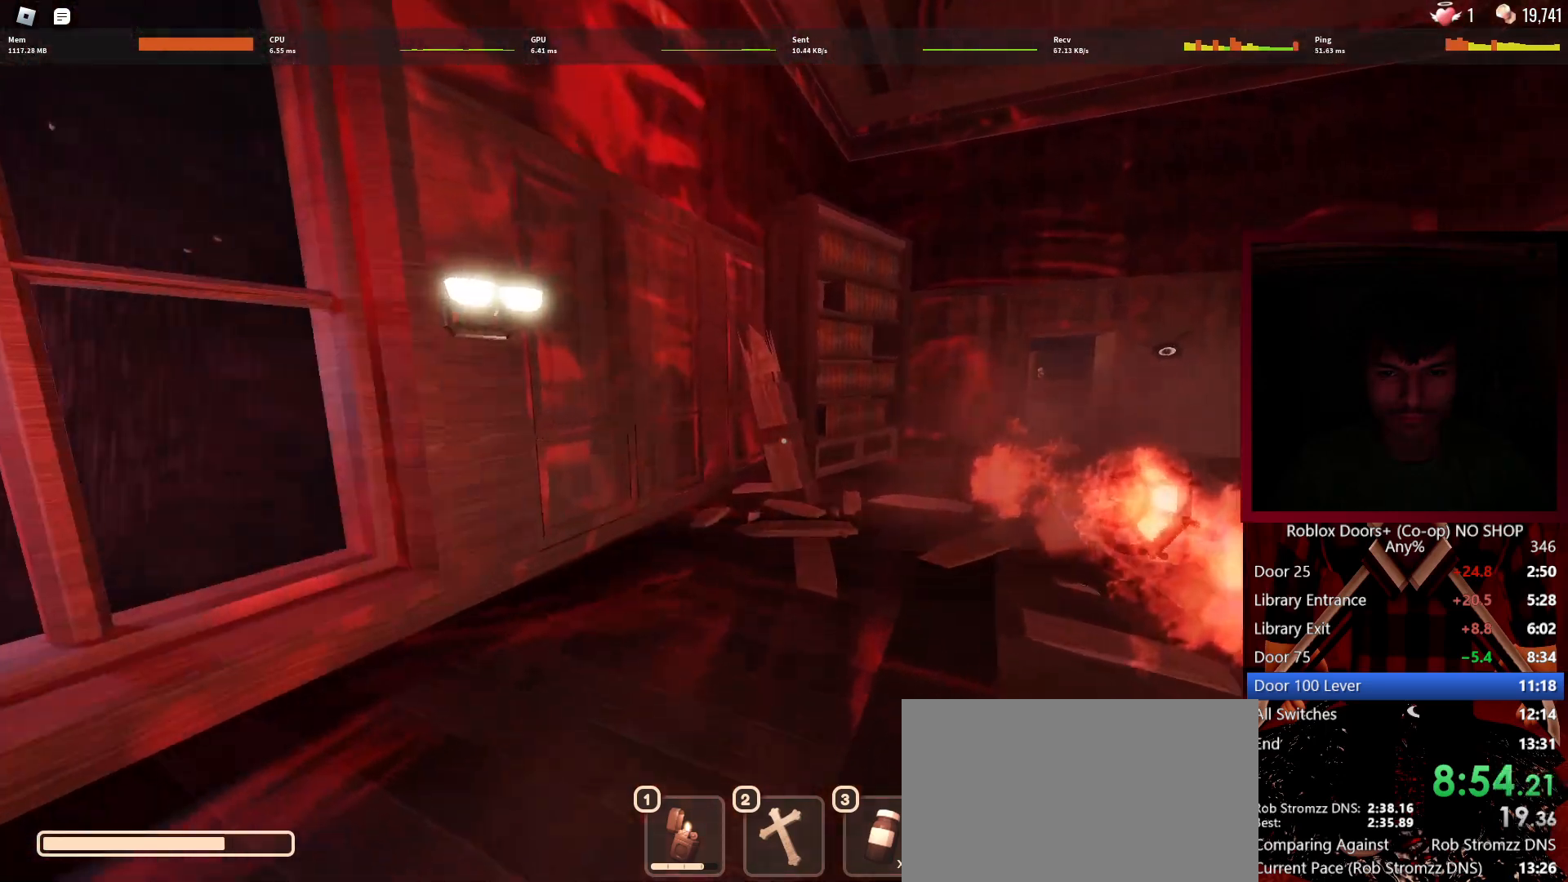
{"keys": ["w"], "mouse": [], "events": []}
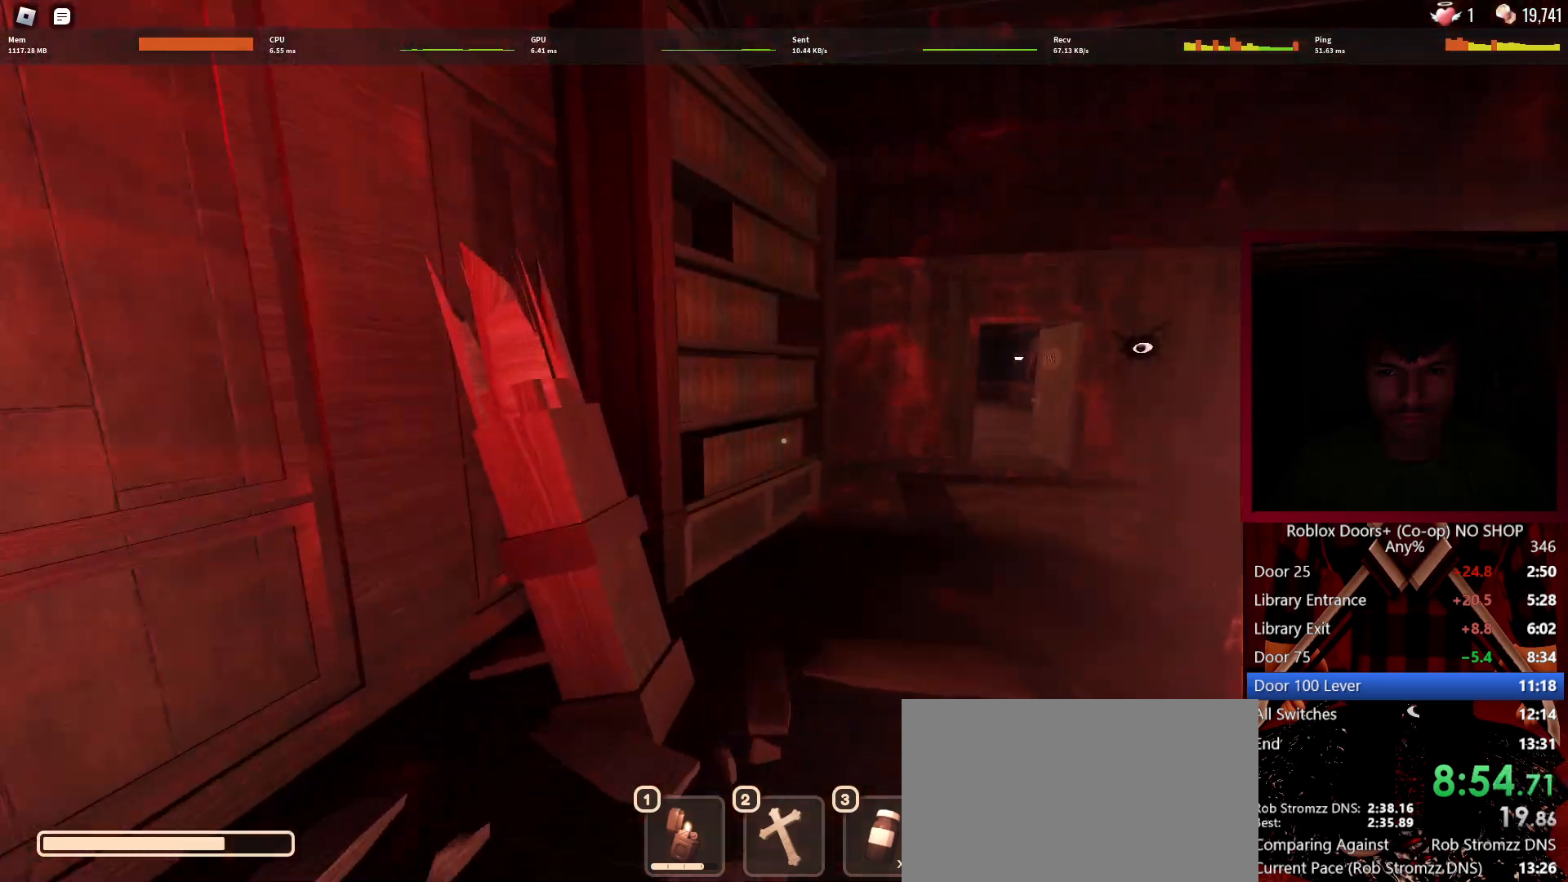
{"keys": ["w"], "mouse": [], "events": []}
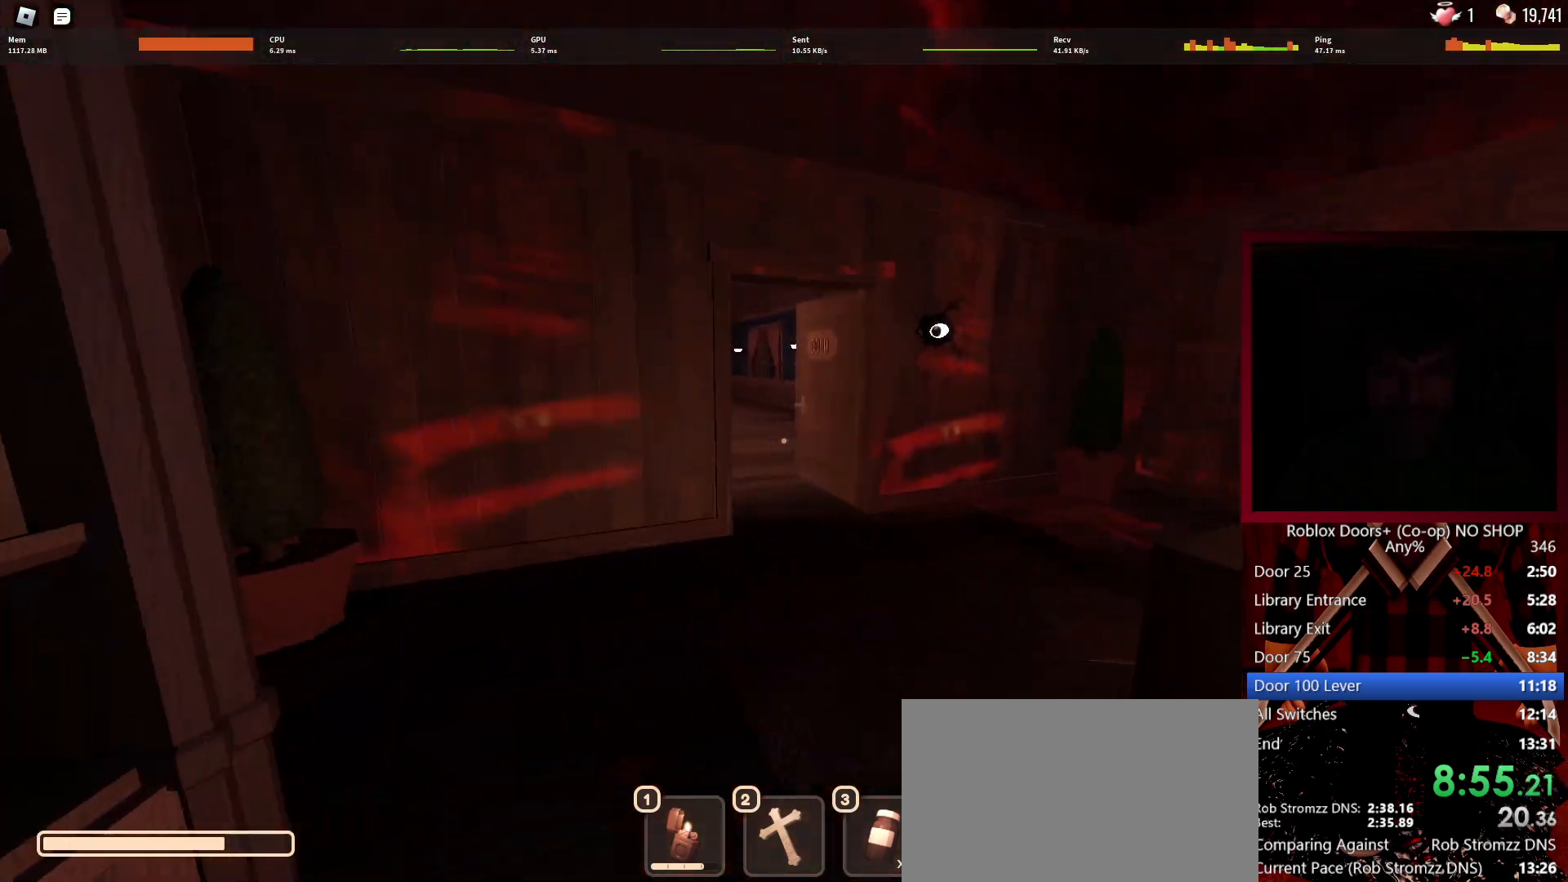
{"keys": ["w"], "mouse": [], "events": []}
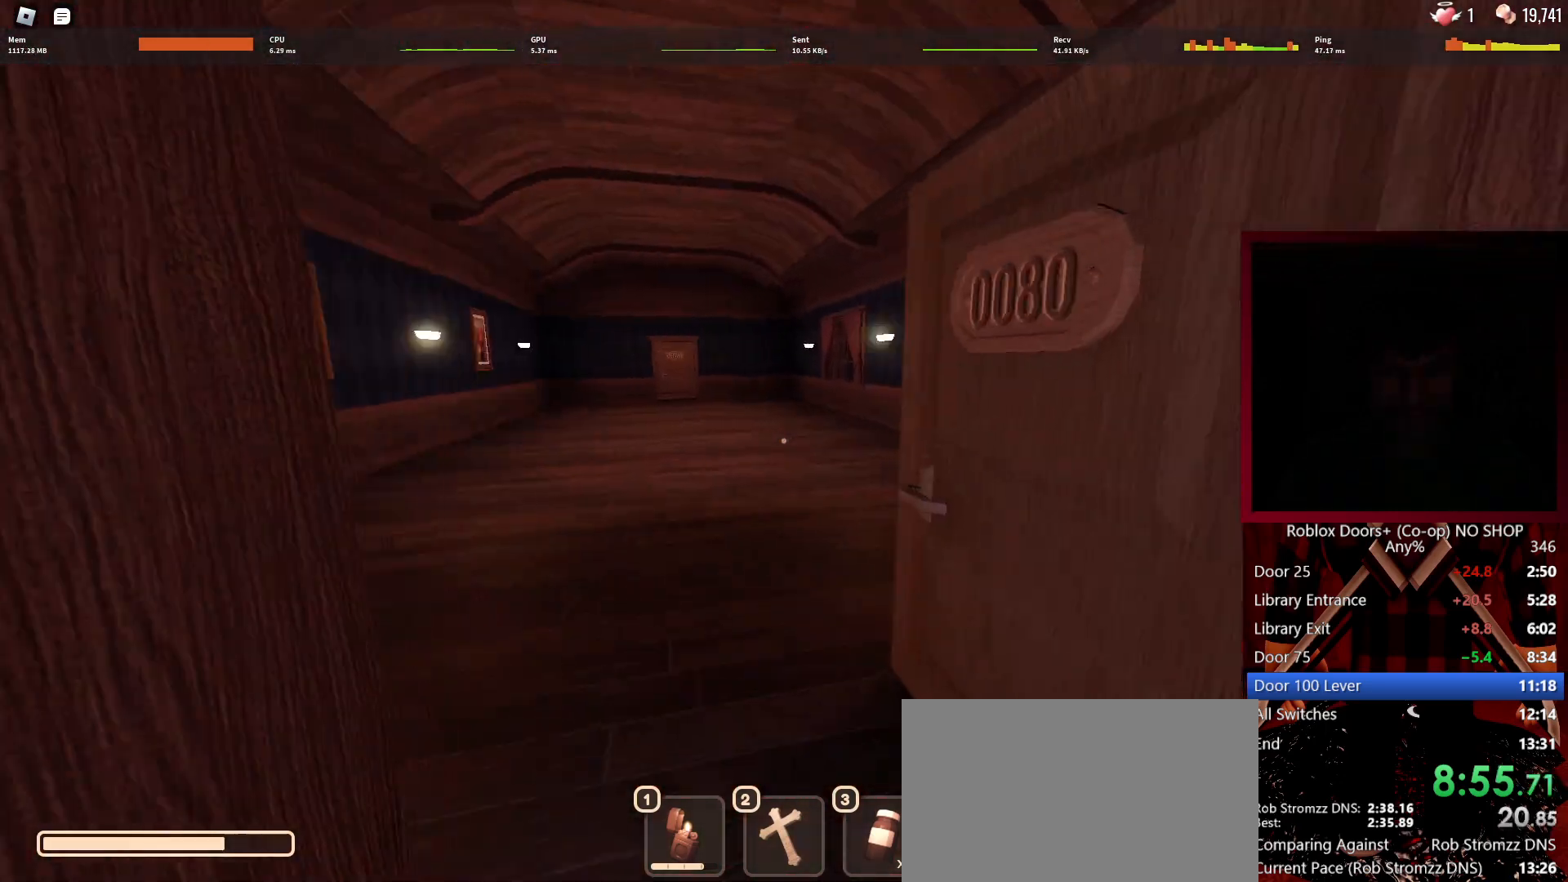
{"keys": ["w"], "mouse": [], "events": []}
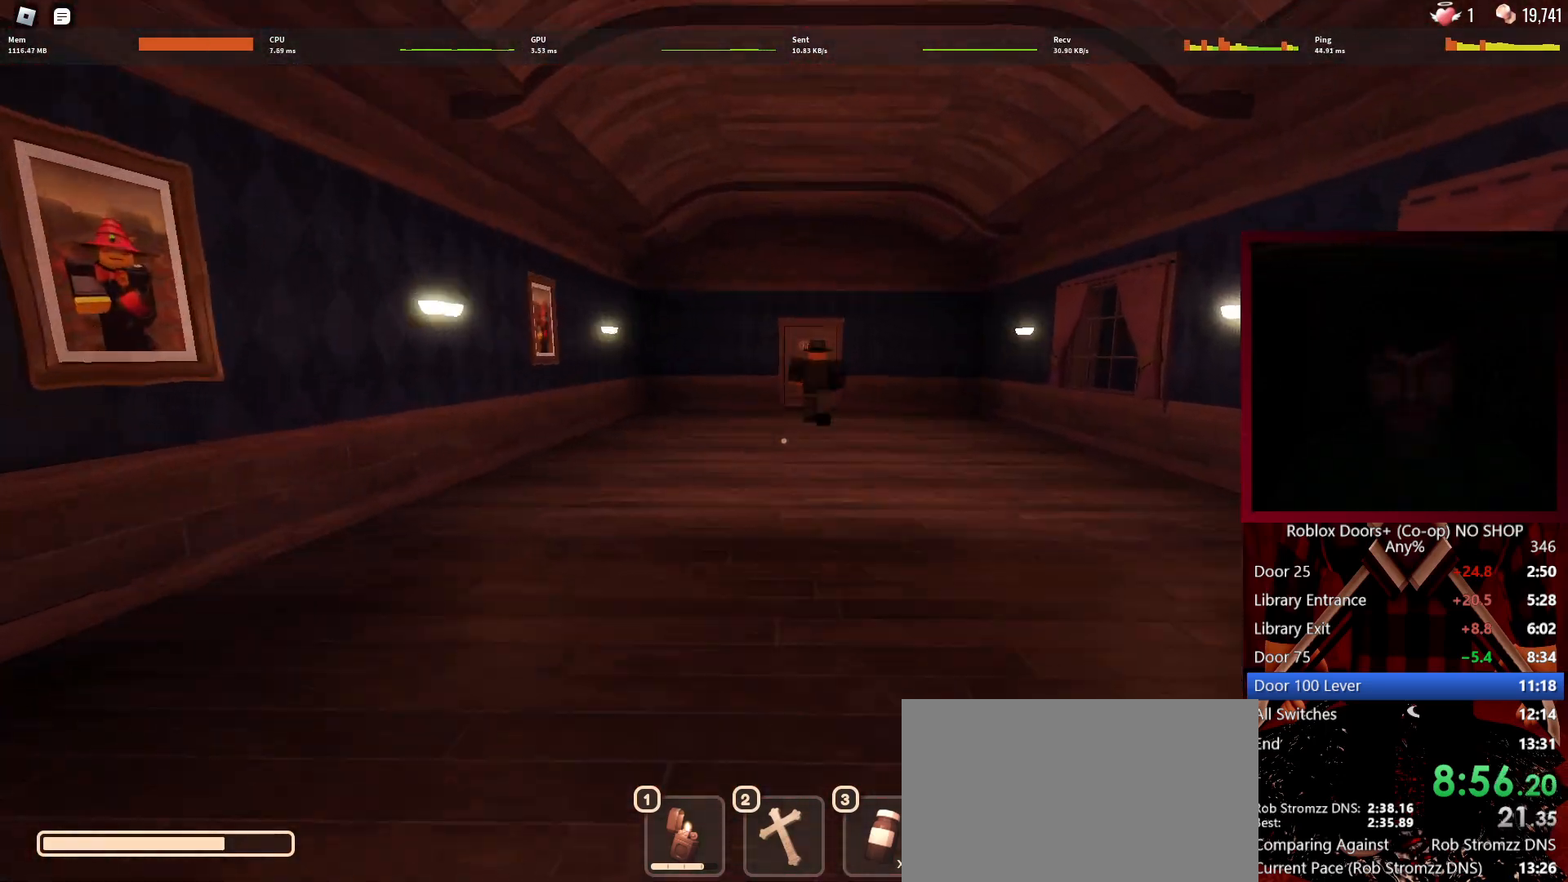
{"keys": ["w"], "mouse": [], "events": []}
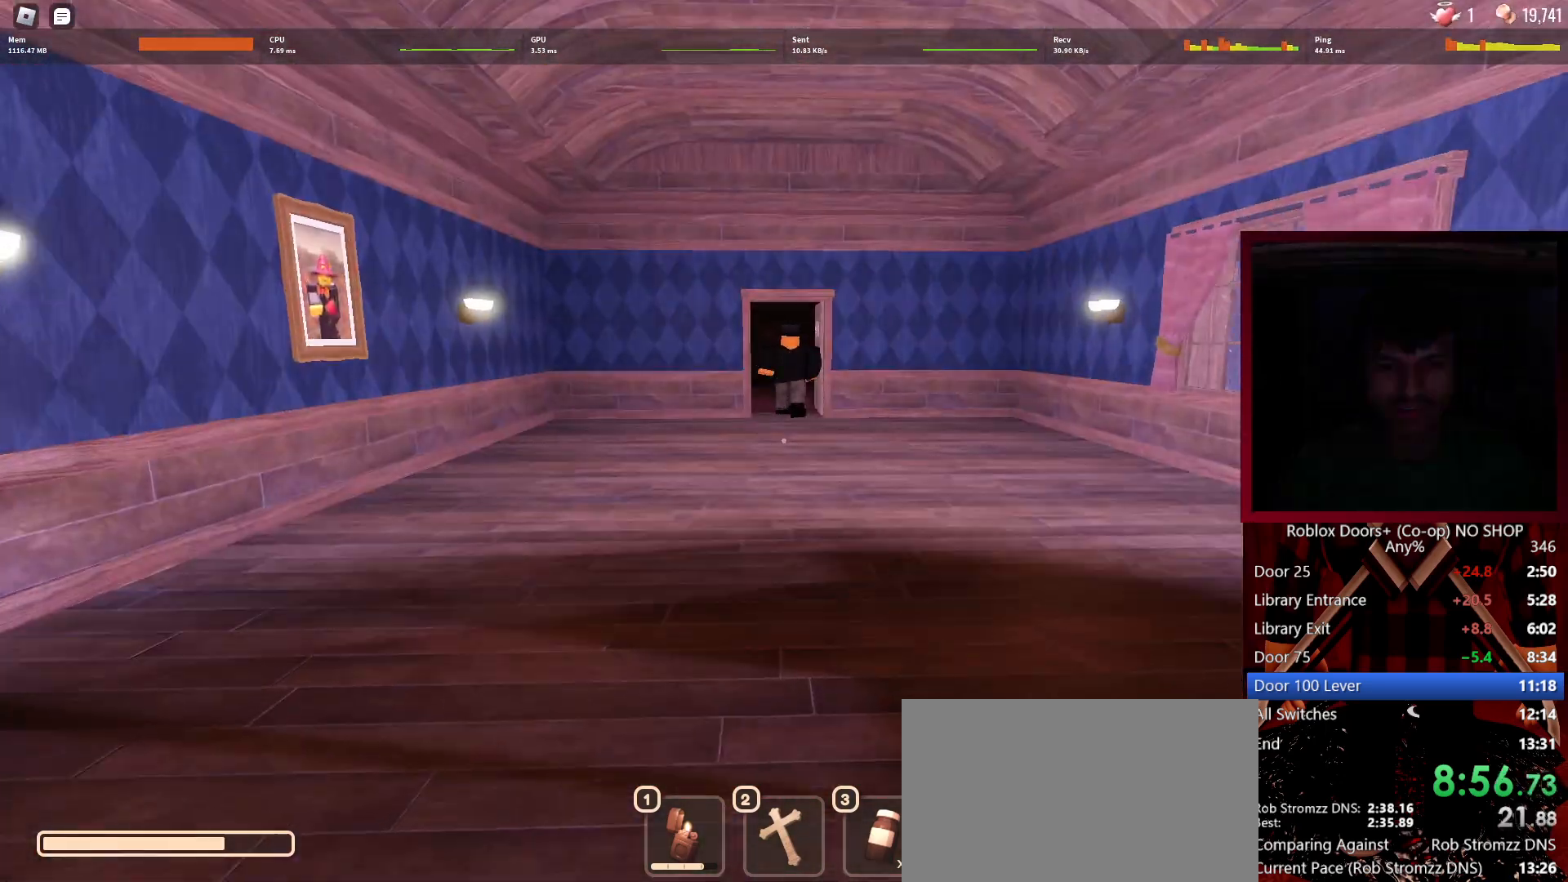
{"keys": ["w"], "mouse": [], "events": []}
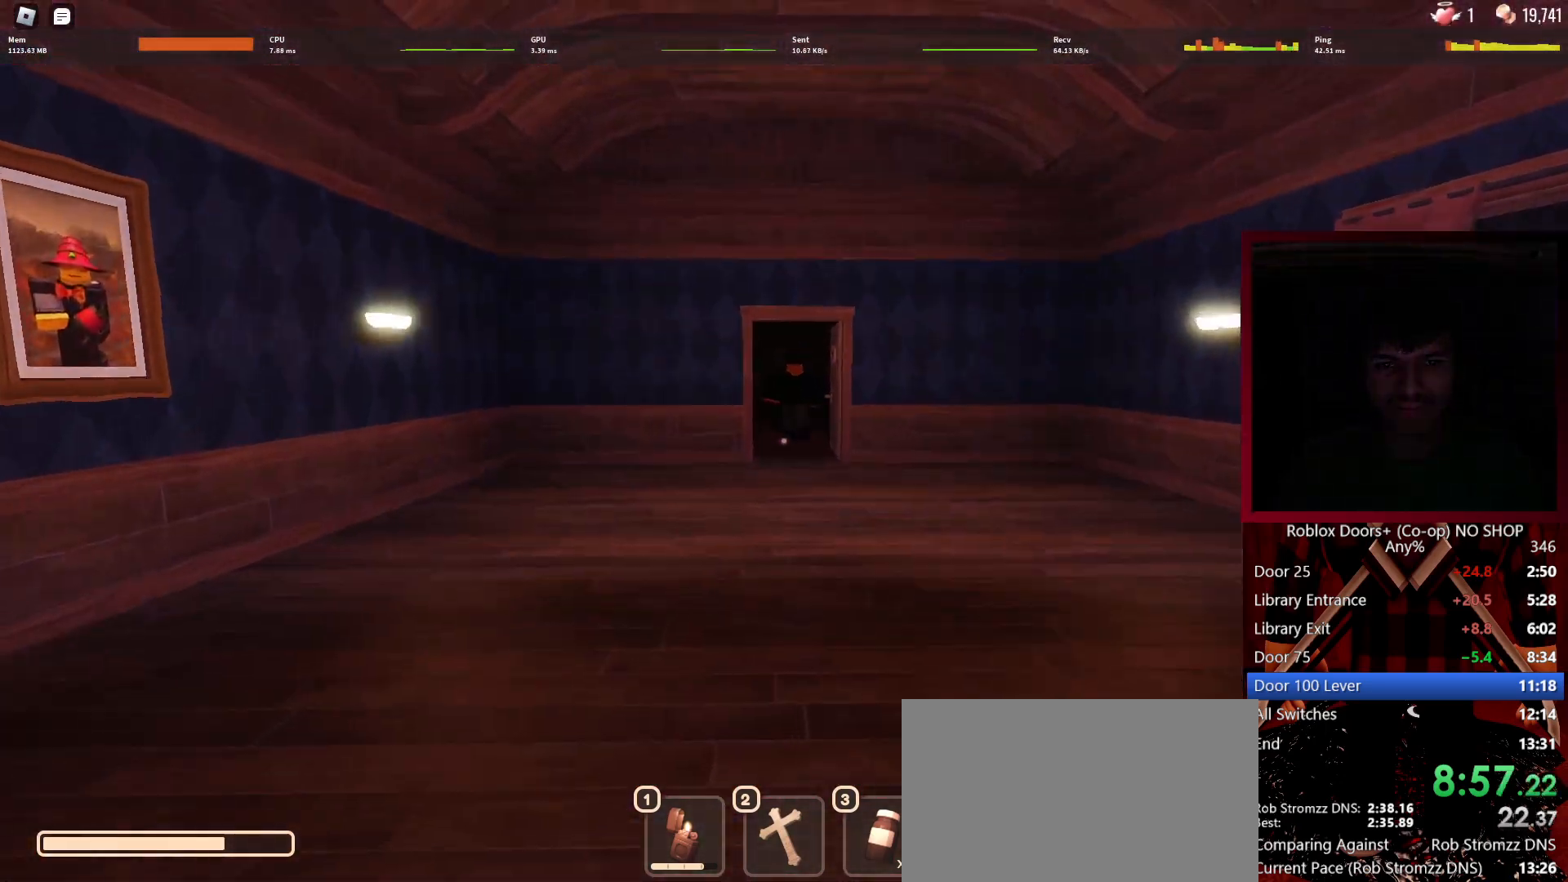
{"keys": ["w"], "mouse": [], "events": [[283, "1", "down"], [383, "1", "up"]]}
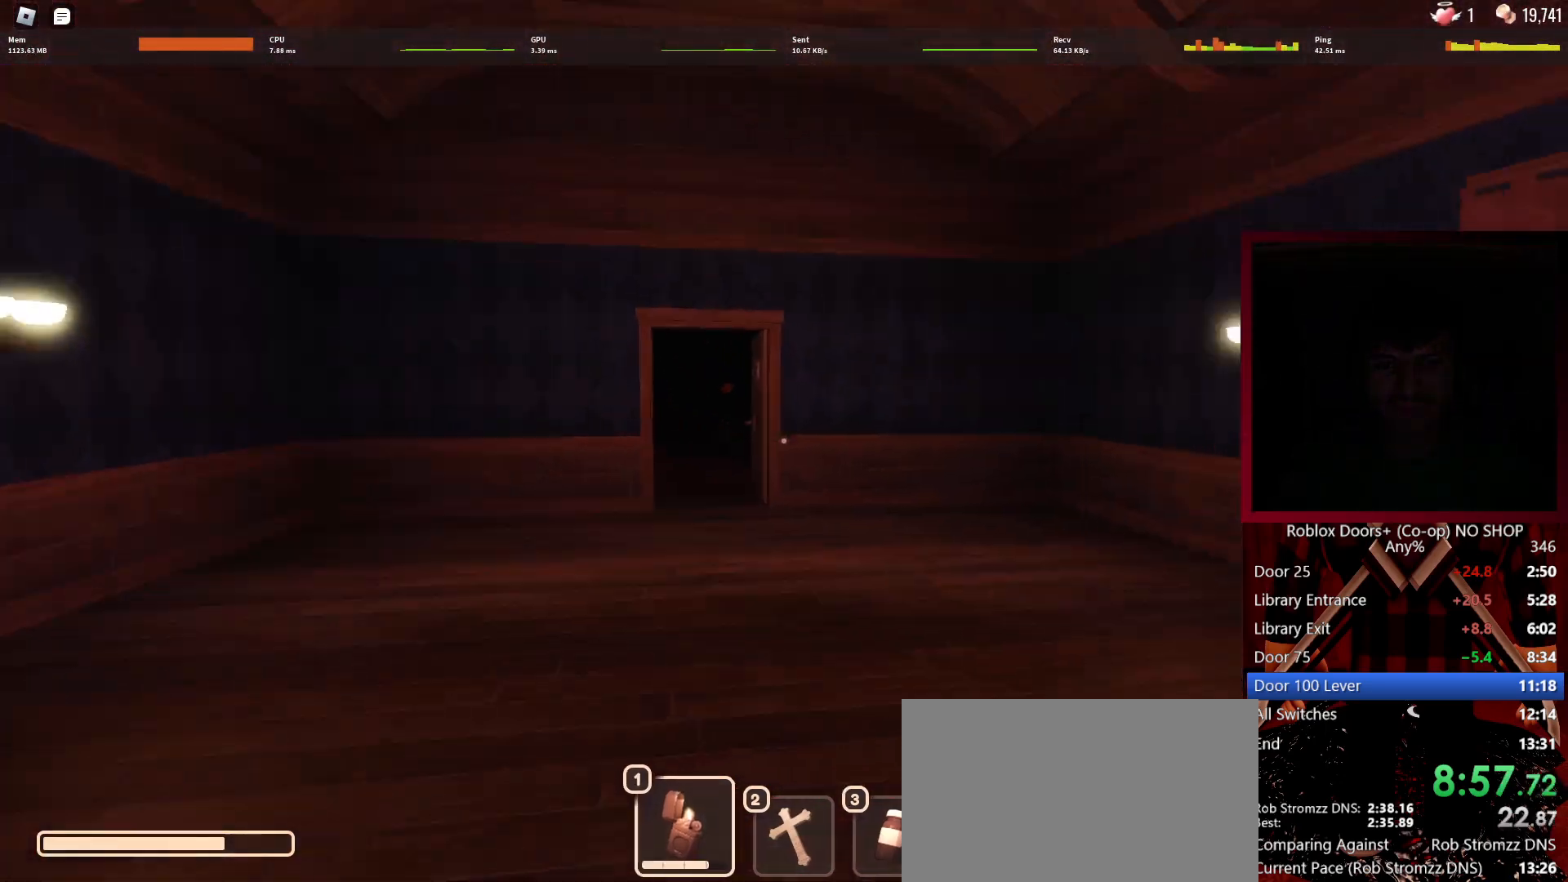
{"keys": ["a", "s"], "mouse": [], "events": [[67, "a", "down"], [117, "w", "up"], [200, "s", "down"]]}
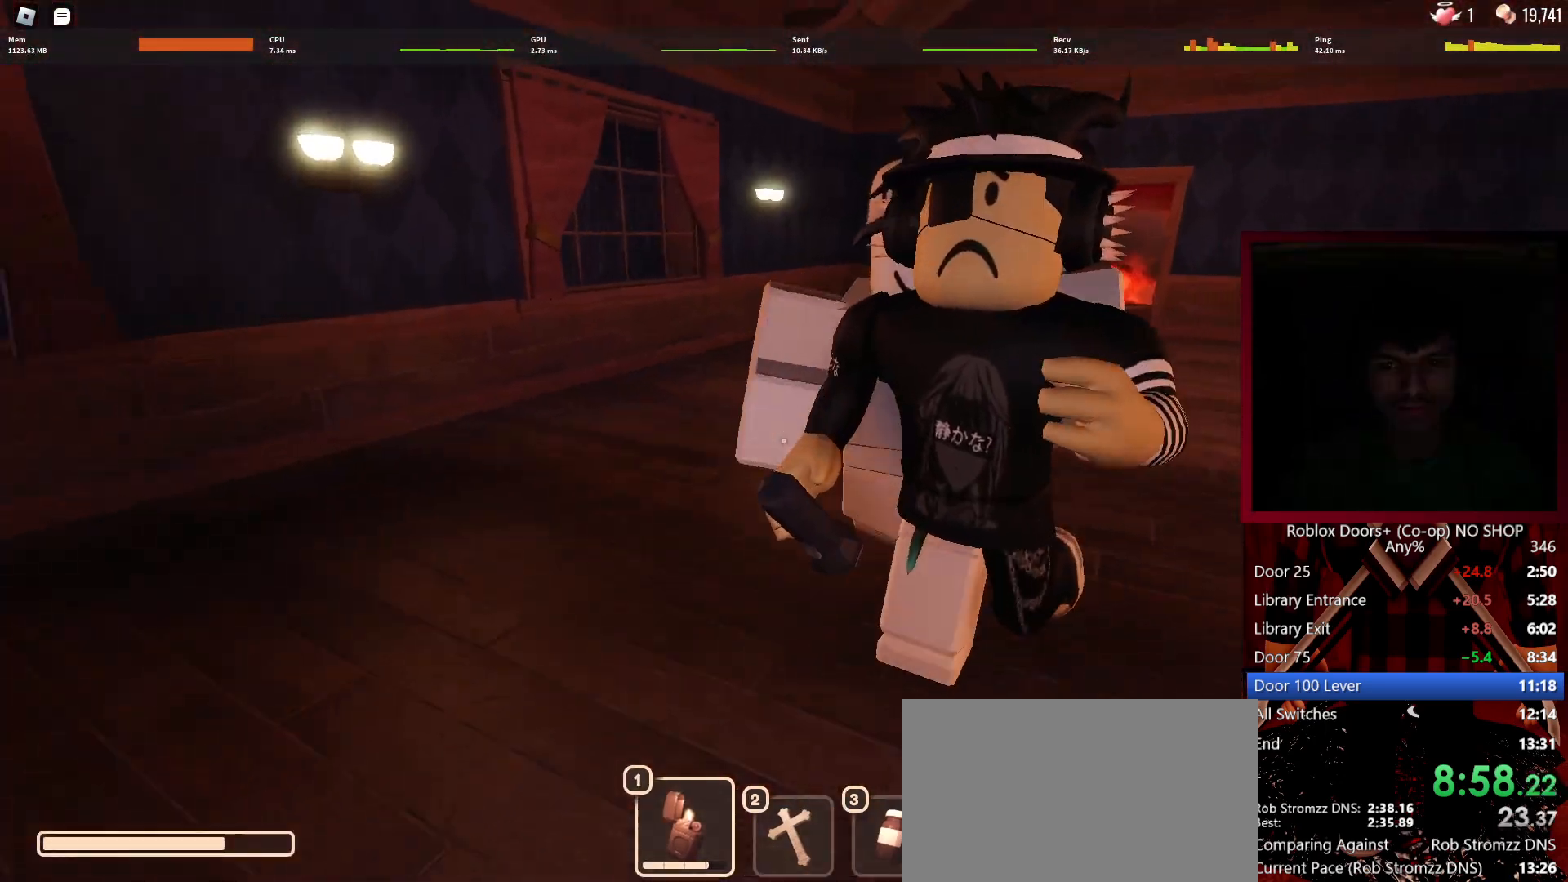
{"keys": [], "mouse": [], "events": [[217, "a", "up"], [217, "s", "up"], [267, "d", "down"], [450, "d", "up"]]}
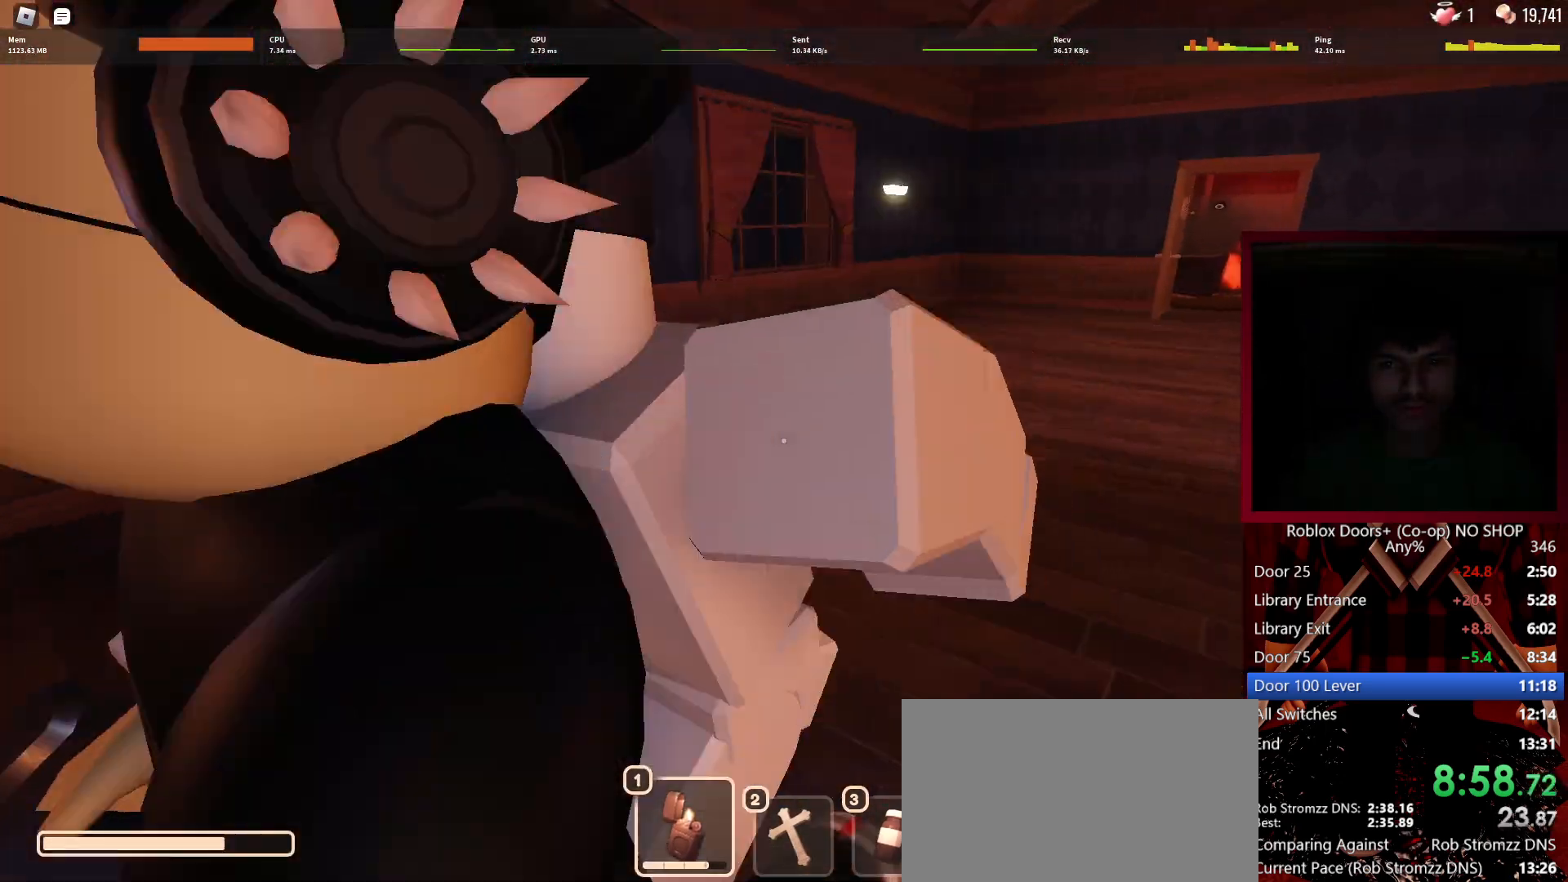
{"keys": ["w"], "mouse": [], "events": [[383, "w", "down"]]}
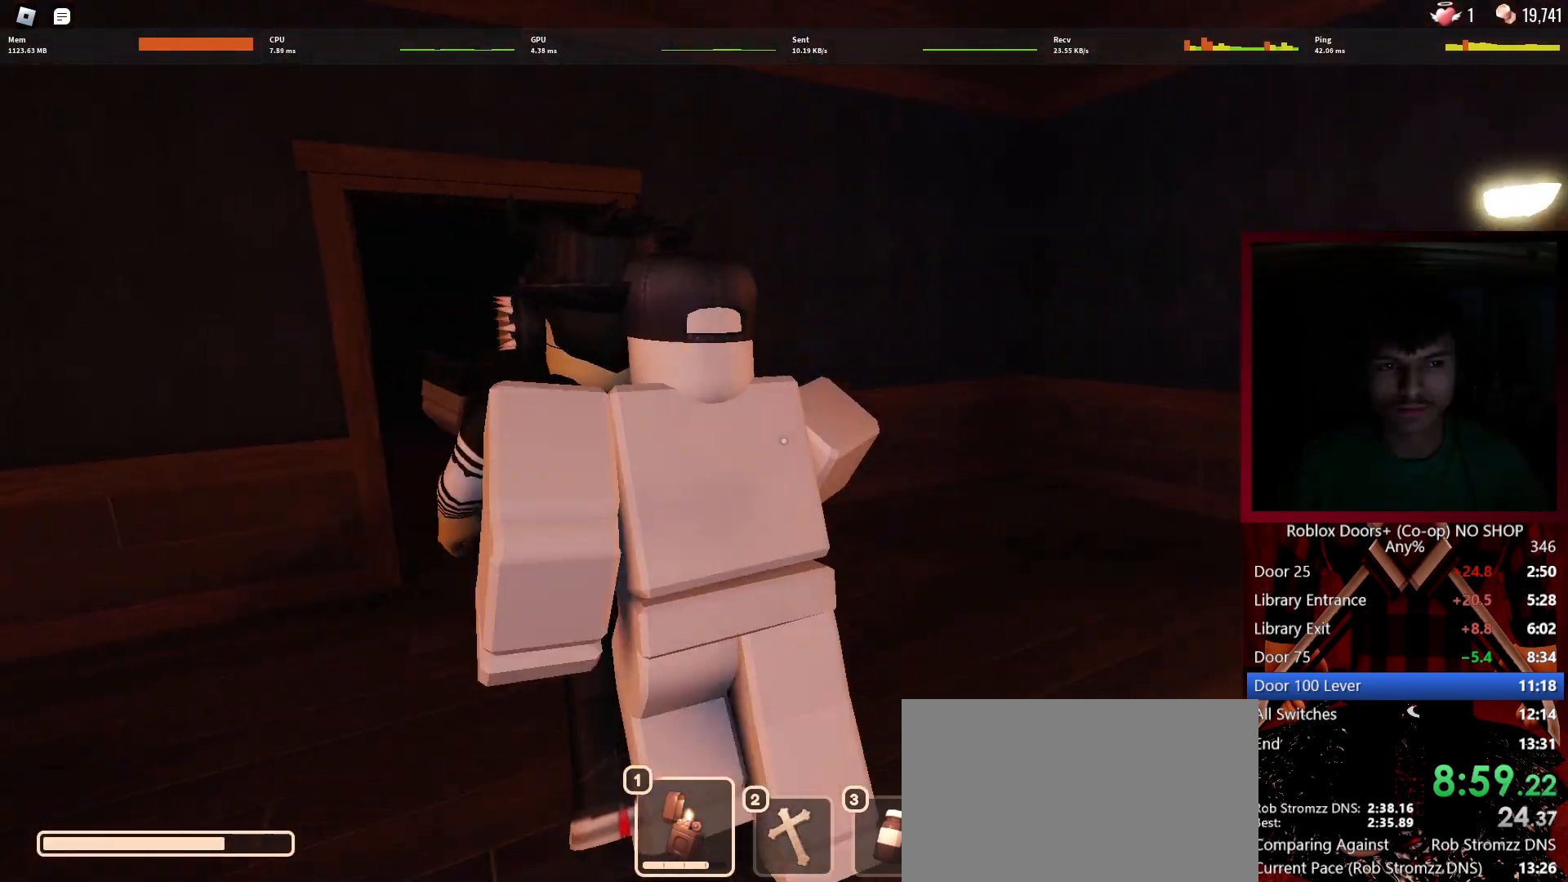
{"keys": ["w"], "mouse": [], "events": []}